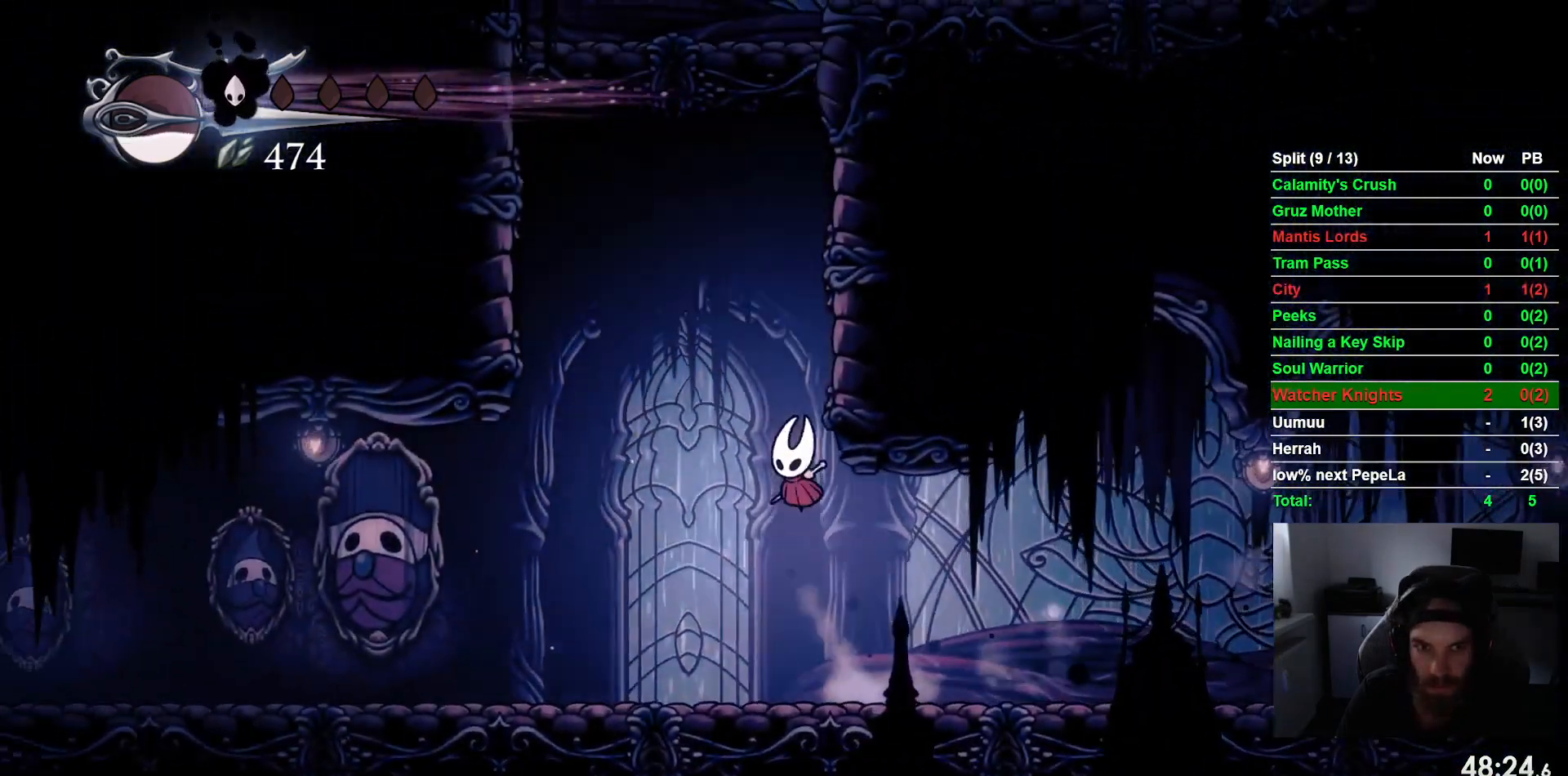
Gameplay with a controller (PlayStation layout); each line is a JSON object with the inputs held at the frame after it. "events" lists button and stick changes between this image and that frame as [ms after this image, input, new state], when the widget could be followed in between. Not read: right_stick.
{"buttons": ["DPAD_RIGHT"], "left_stick": "center", "events": [[133, "CROSS", "up"], [200, "CROSS", "down"], [317, "R2", "up"], [383, "R2", "down"], [483, "CROSS", "up"], [483, "R2", "up"]]}
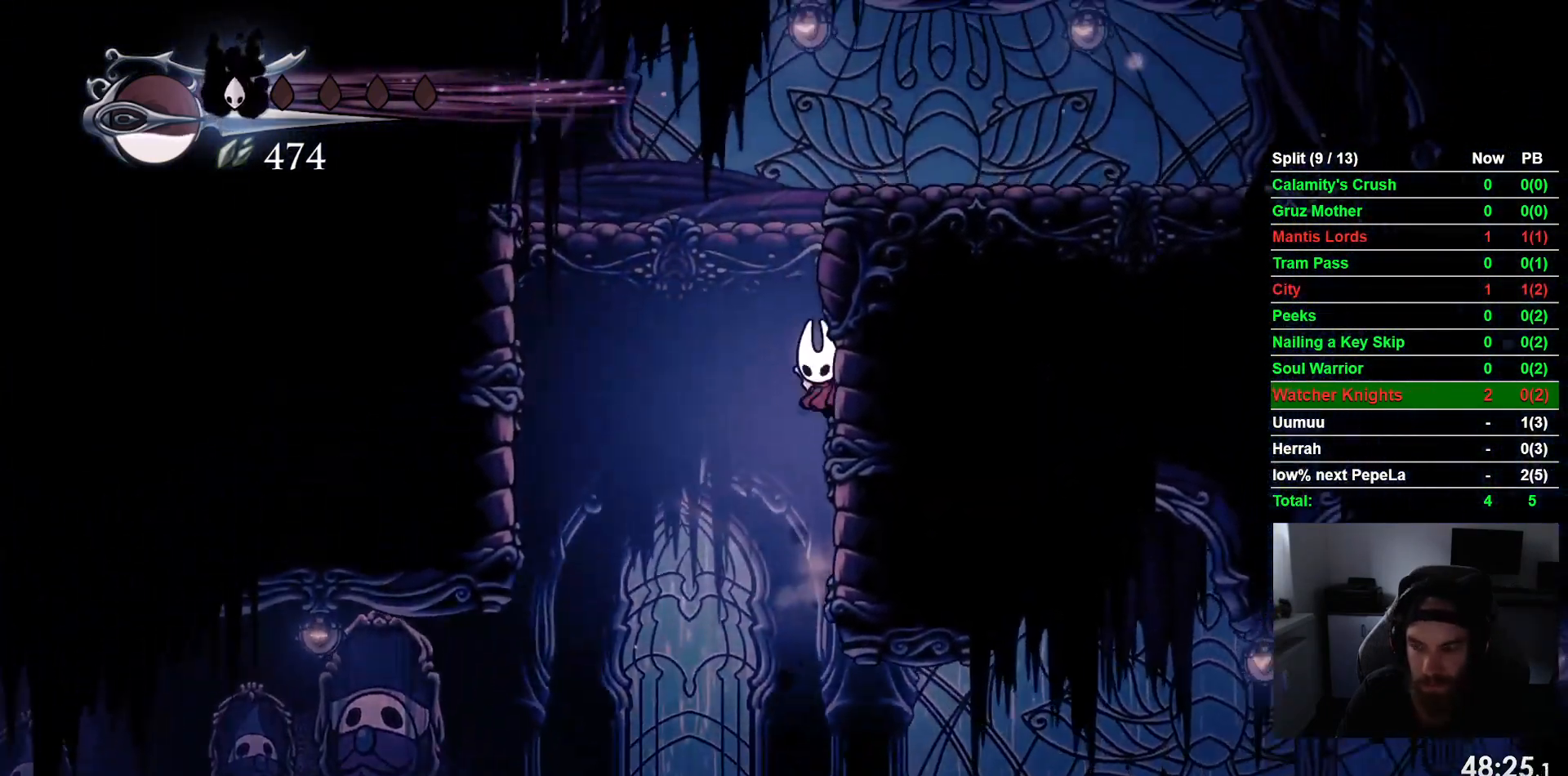
{"buttons": ["DPAD_RIGHT"], "left_stick": "center", "events": [[50, "CROSS", "down"], [500, "CROSS", "up"]]}
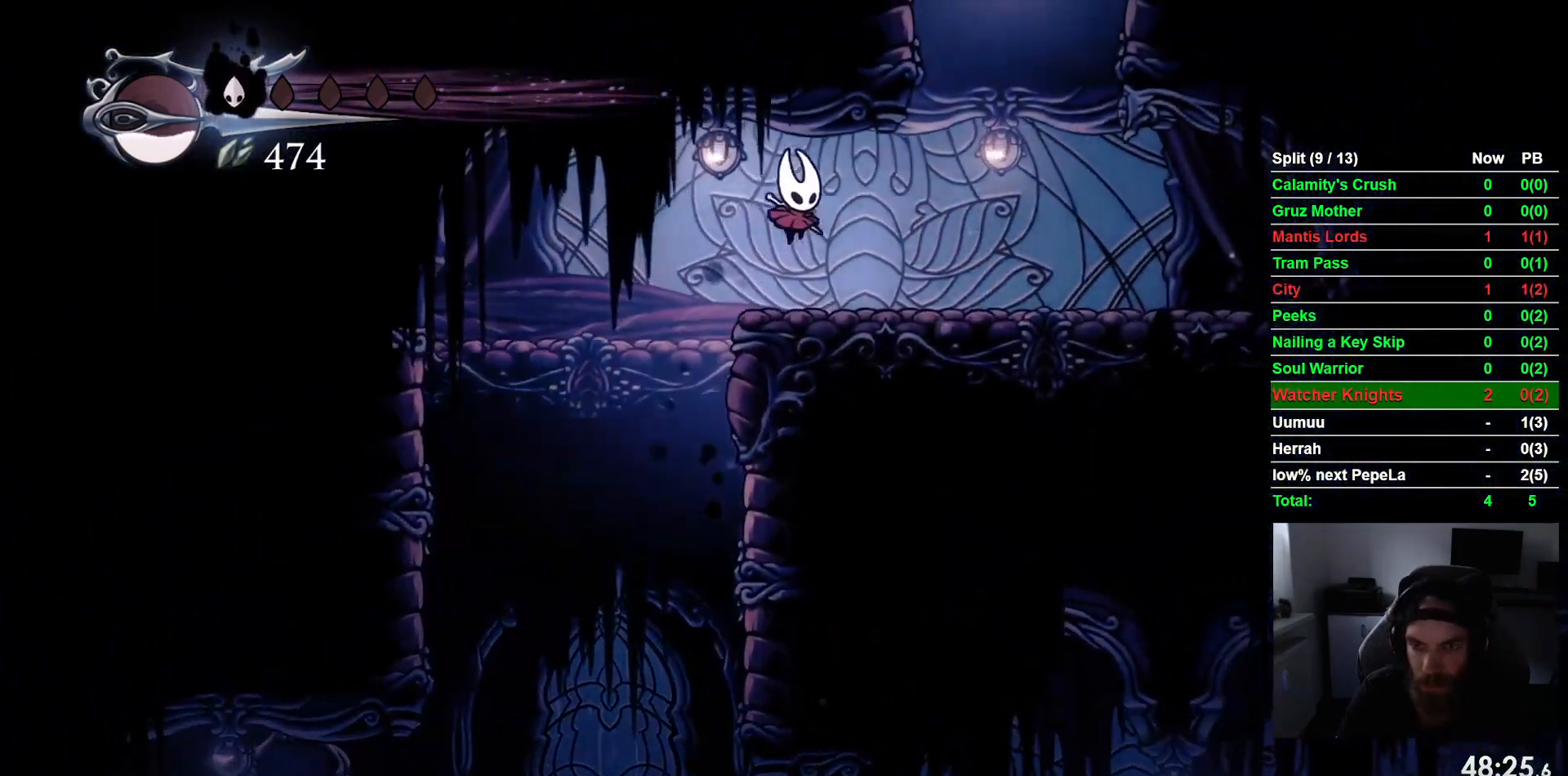
{"buttons": ["CROSS", "DPAD_LEFT"], "left_stick": "center", "events": [[233, "CROSS", "down"], [383, "R2", "down"], [467, "R2", "up"], [500, "DPAD_LEFT", "down"], [500, "DPAD_RIGHT", "up"]]}
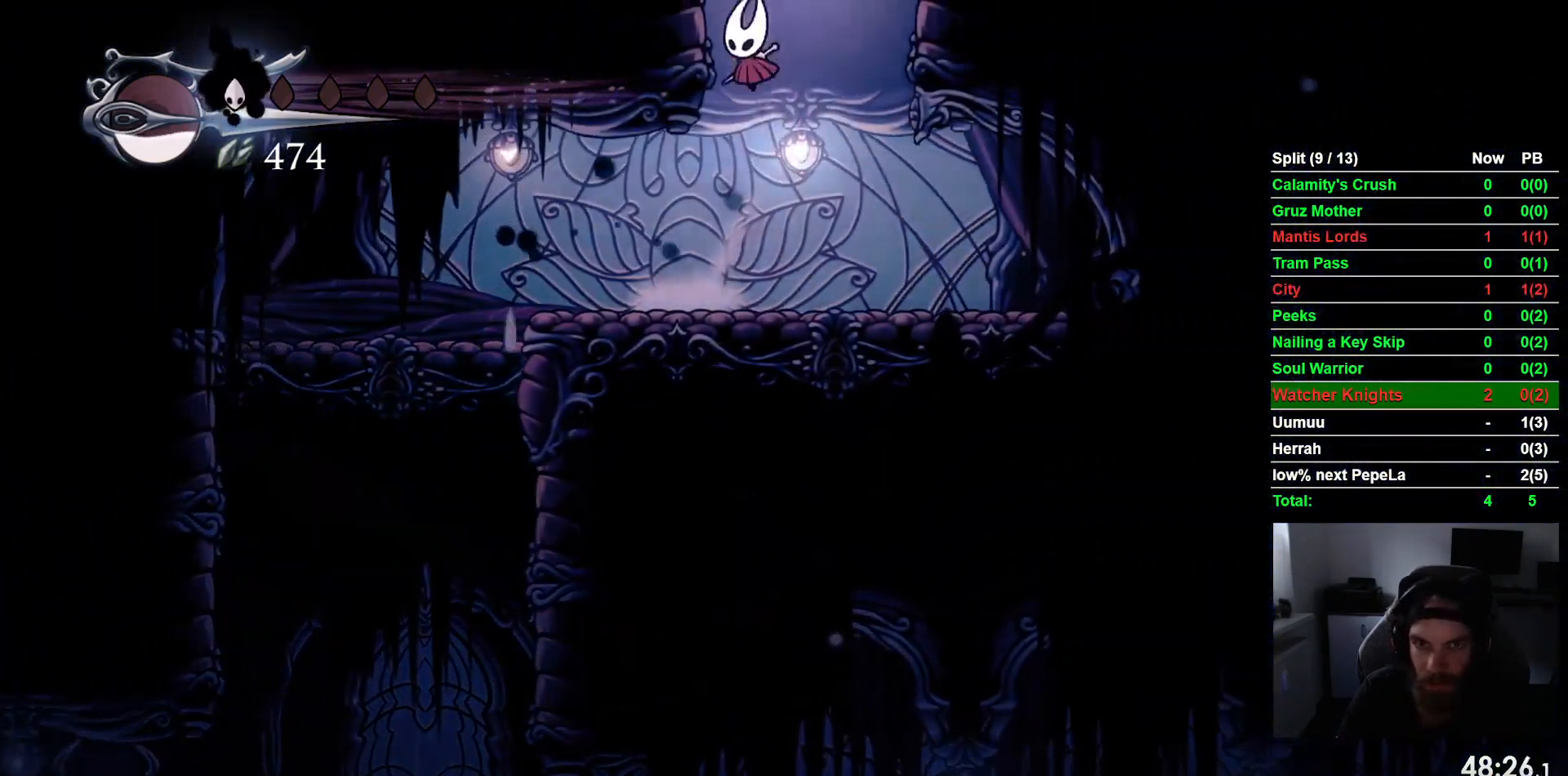
{"buttons": ["DPAD_LEFT"], "left_stick": "center", "events": [[233, "DPAD_LEFT", "up"], [283, "CROSS", "up"], [383, "DPAD_LEFT", "down"]]}
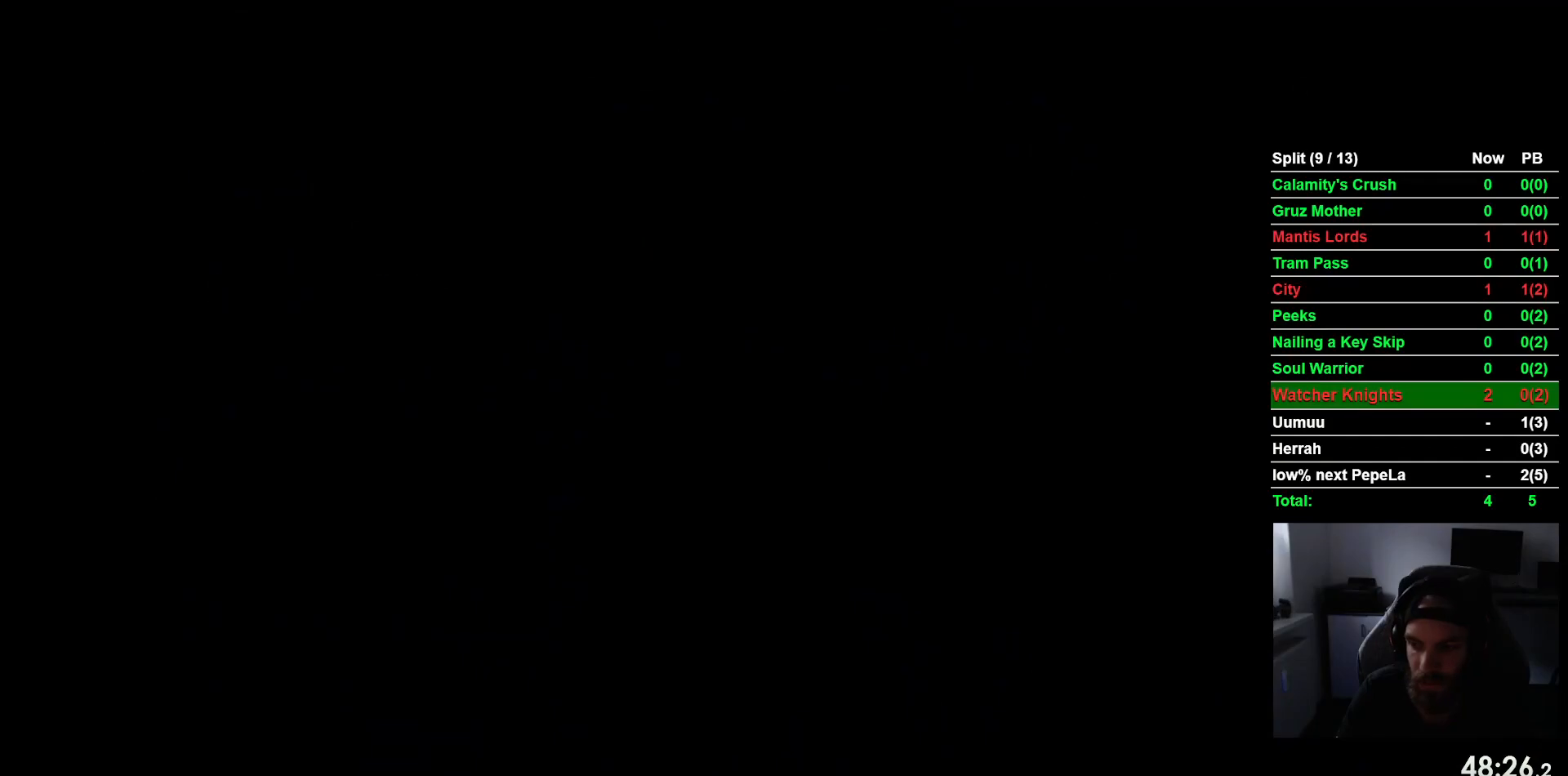
{"buttons": ["DPAD_LEFT"], "left_stick": "center", "events": []}
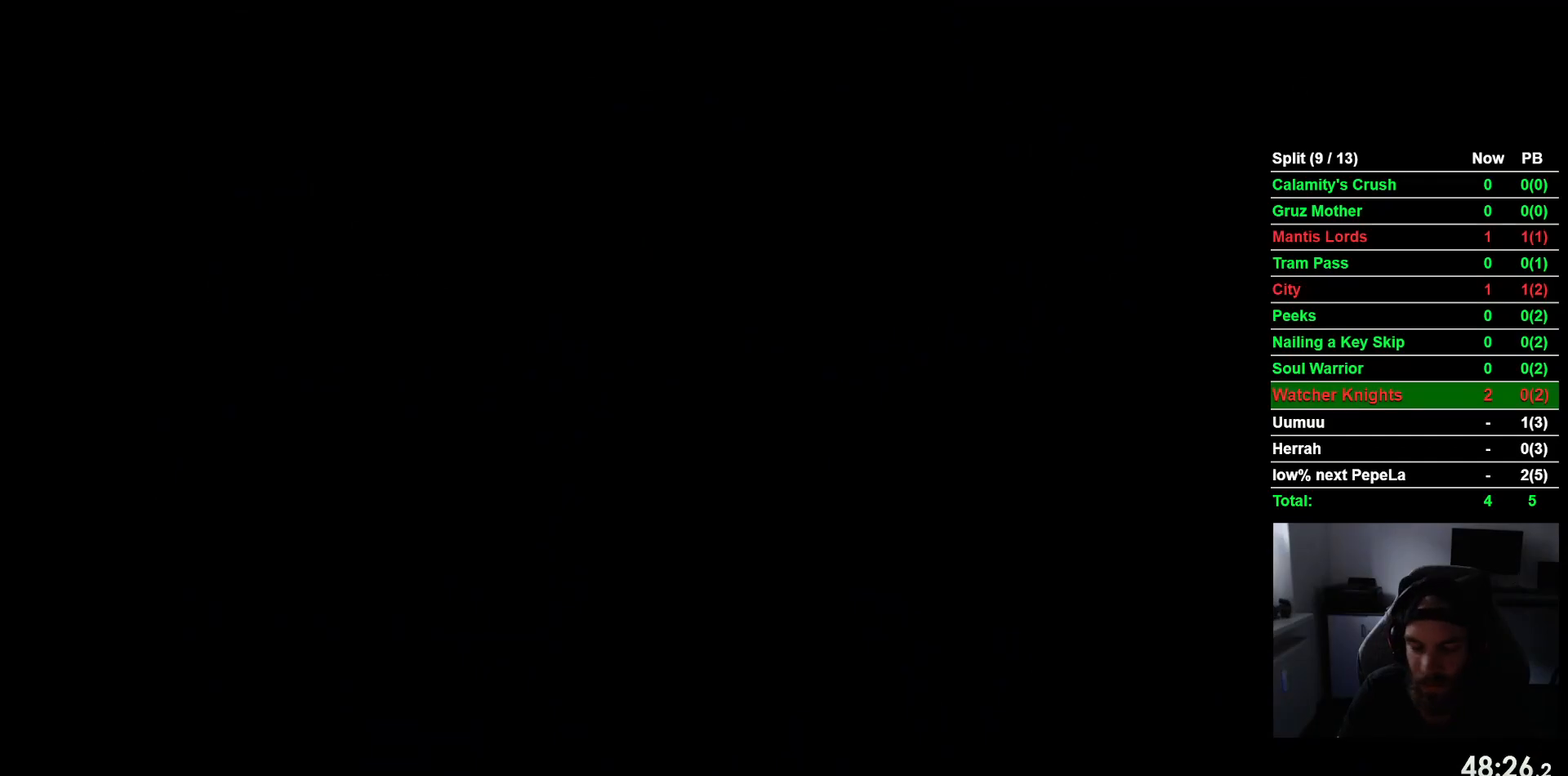
{"buttons": ["DPAD_LEFT"], "left_stick": "center", "events": []}
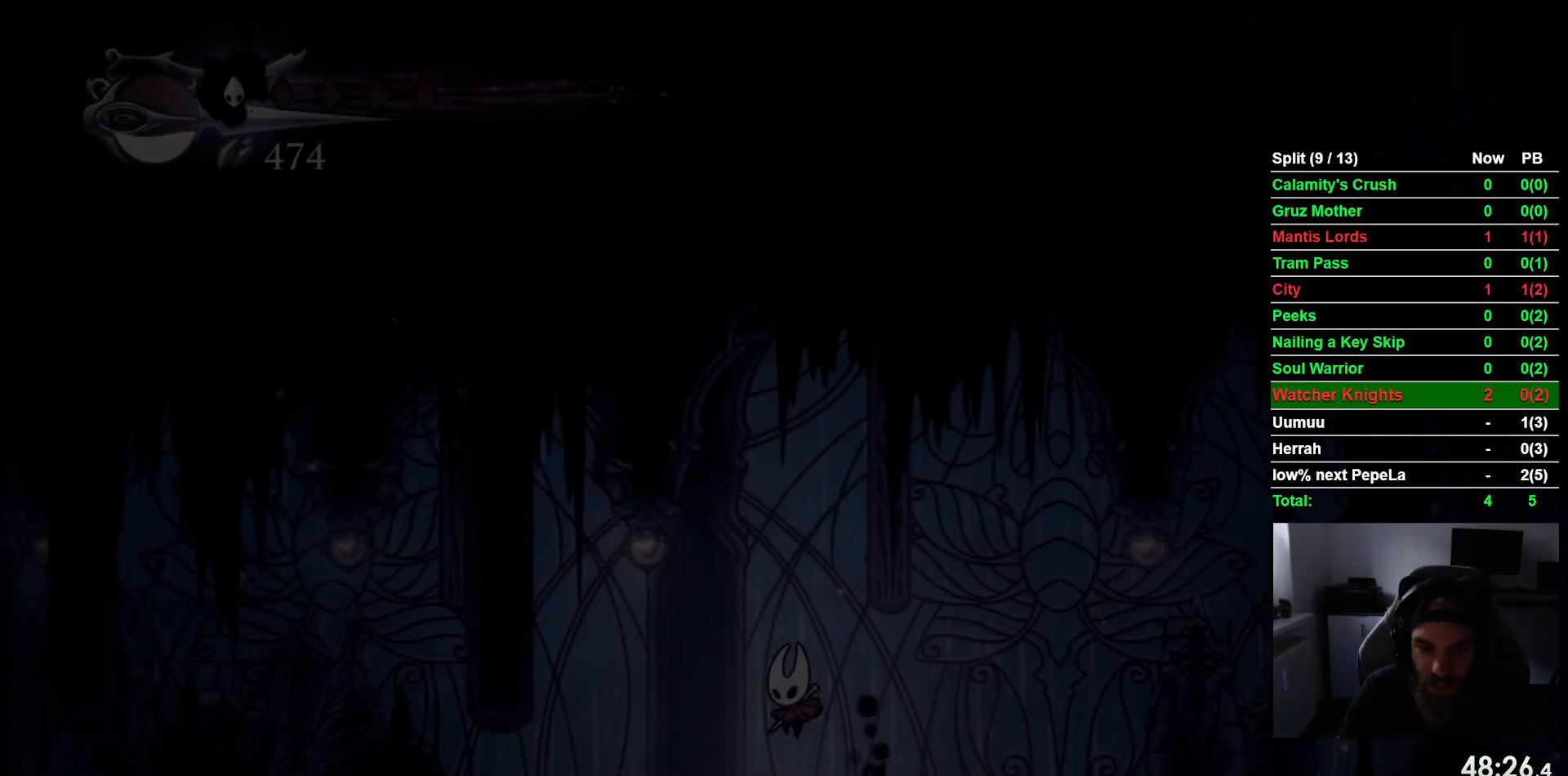
{"buttons": ["R2", "DPAD_LEFT"], "left_stick": "center", "events": [[317, "R2", "down"]]}
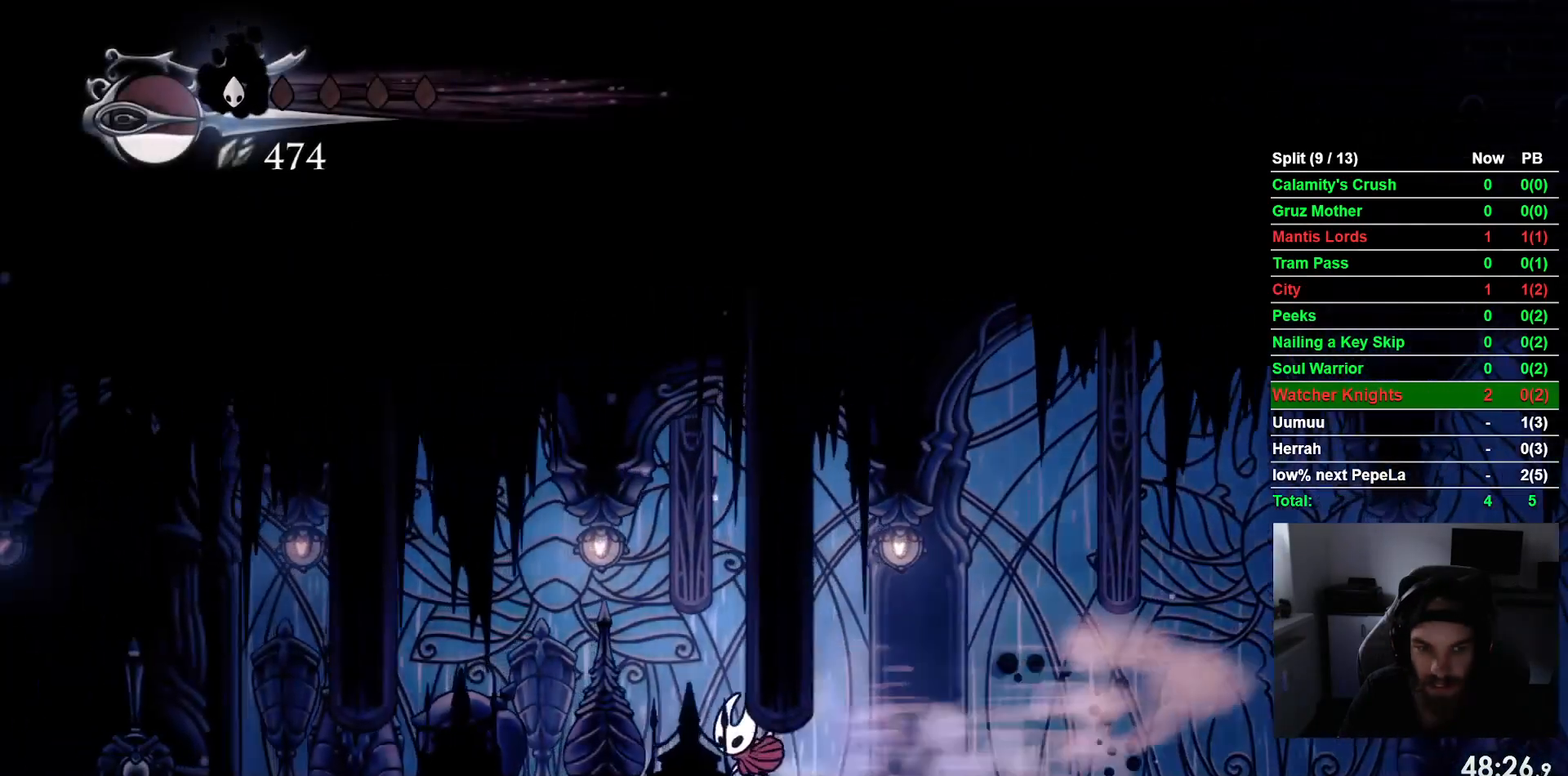
{"buttons": ["CROSS", "R2", "DPAD_LEFT"], "left_stick": "center", "events": [[117, "R2", "up"], [367, "R2", "down"], [500, "CROSS", "down"]]}
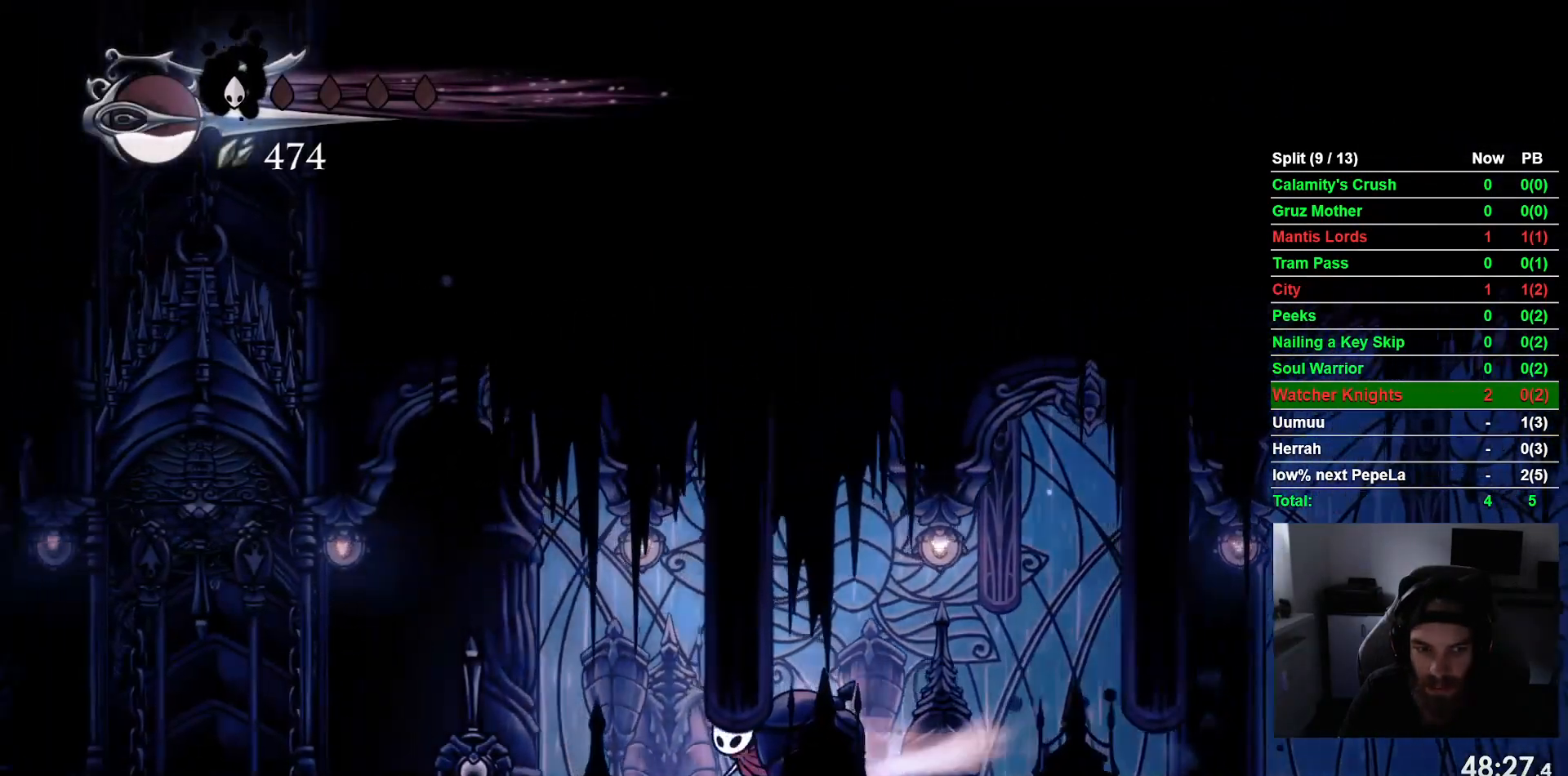
{"buttons": ["R2", "DPAD_LEFT"], "left_stick": "center", "events": [[167, "R2", "up"], [400, "R2", "down"], [500, "CROSS", "up"]]}
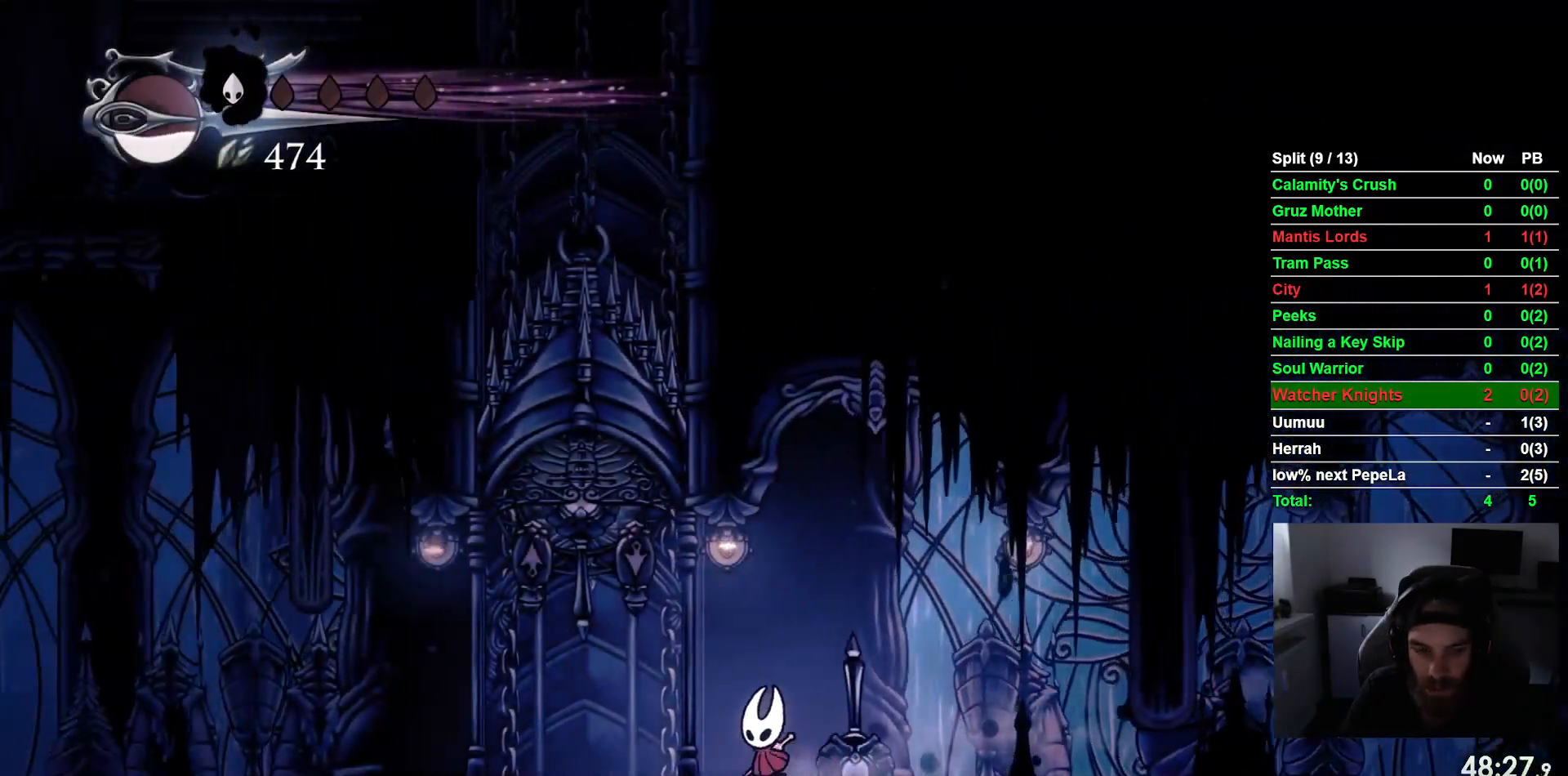
{"buttons": ["SQUARE", "DPAD_UP", "DPAD_RIGHT"], "left_stick": "center", "events": [[167, "R2", "up"], [217, "DPAD_LEFT", "up"], [217, "DPAD_UP", "down"], [250, "DPAD_UP", "up"], [283, "DPAD_RIGHT", "down"], [417, "SQUARE", "down"], [467, "DPAD_UP", "down"]]}
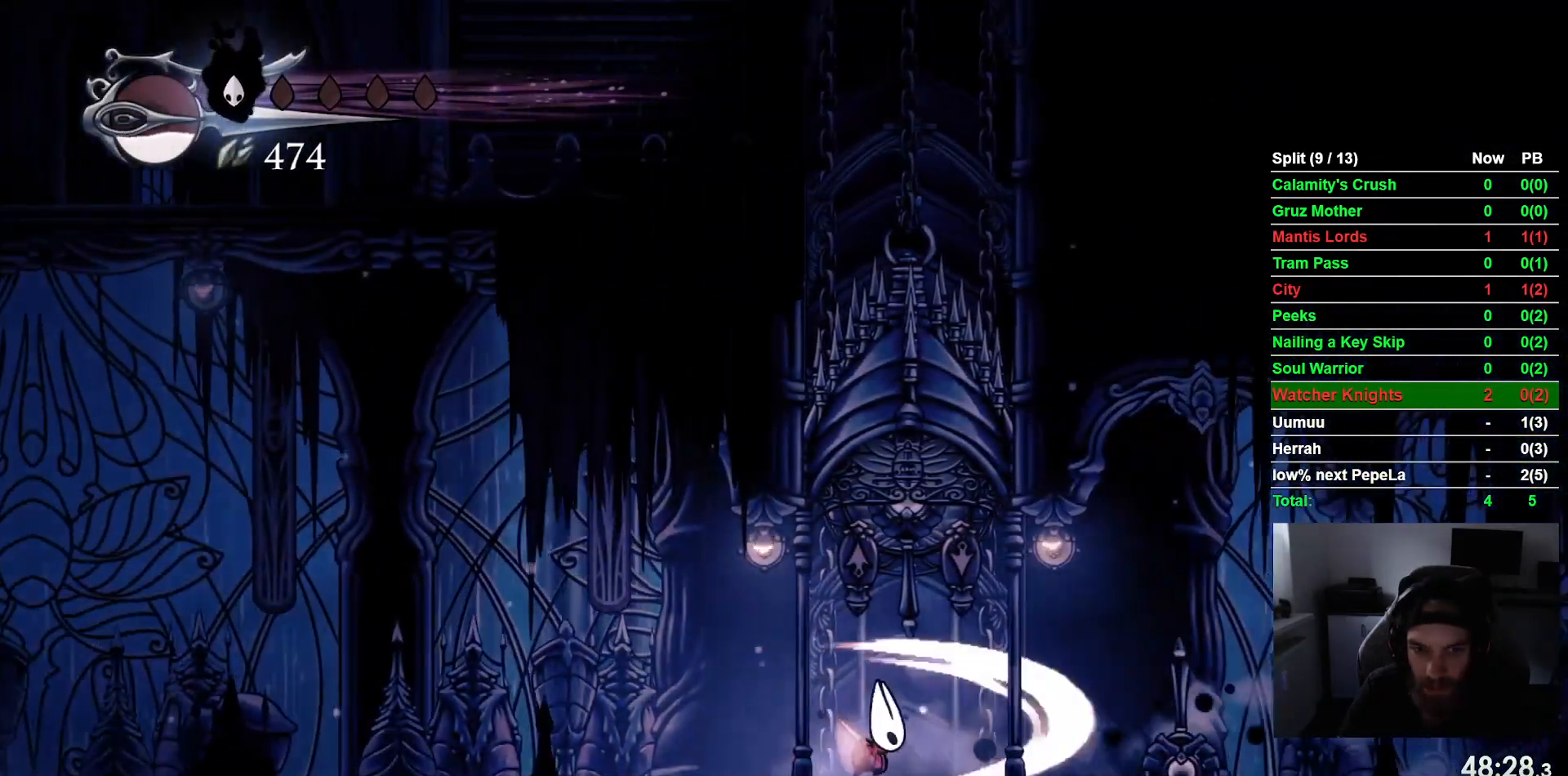
{"buttons": ["DPAD_UP"], "left_stick": "center", "events": [[67, "SQUARE", "up"], [183, "DPAD_UP", "up"], [283, "SQUARE", "down"], [300, "DPAD_RIGHT", "up"], [300, "DPAD_UP", "down"], [450, "SQUARE", "up"]]}
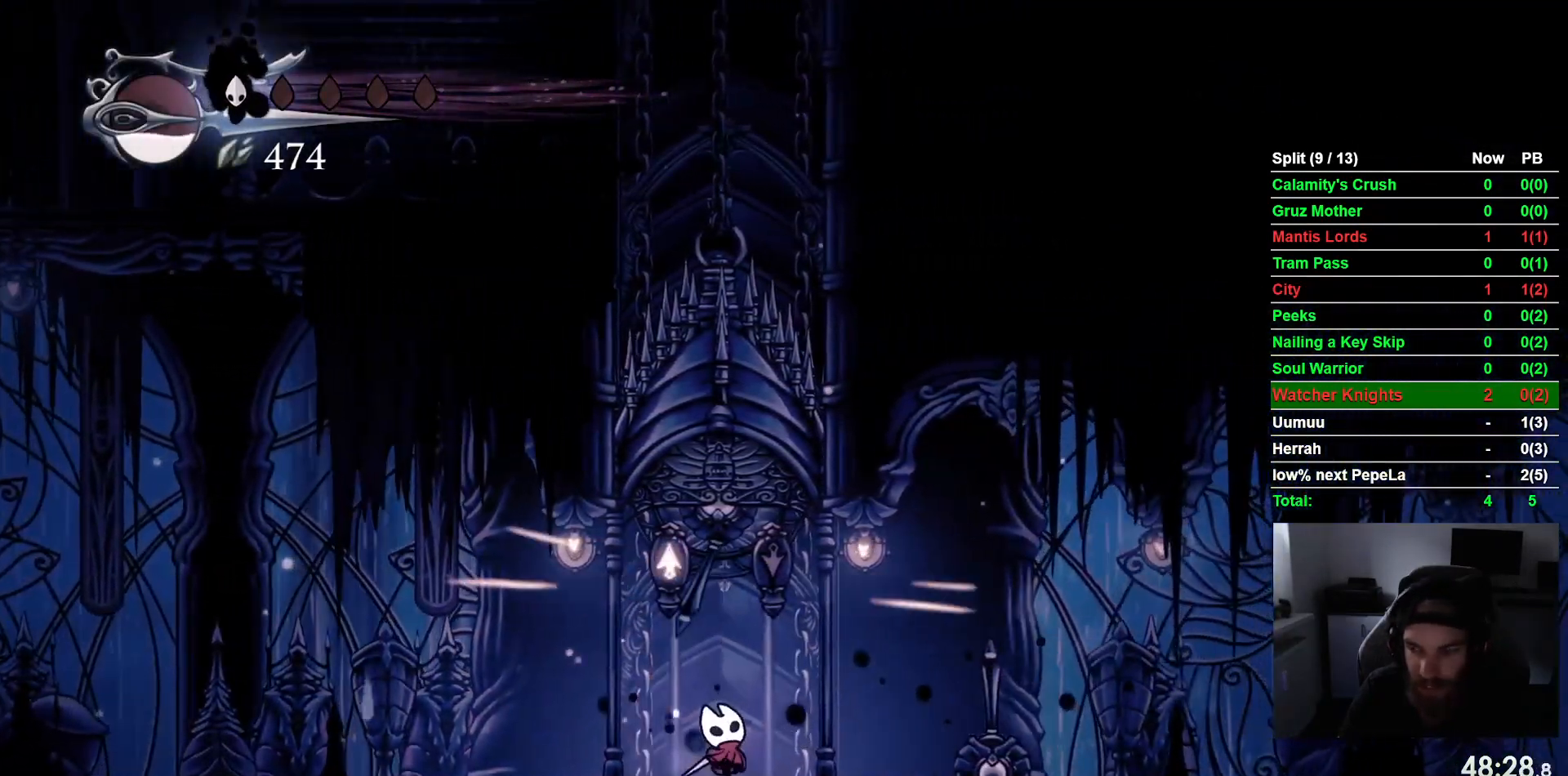
{"buttons": ["DPAD_RIGHT"], "left_stick": "center", "events": [[100, "DPAD_RIGHT", "down"], [100, "DPAD_UP", "up"]]}
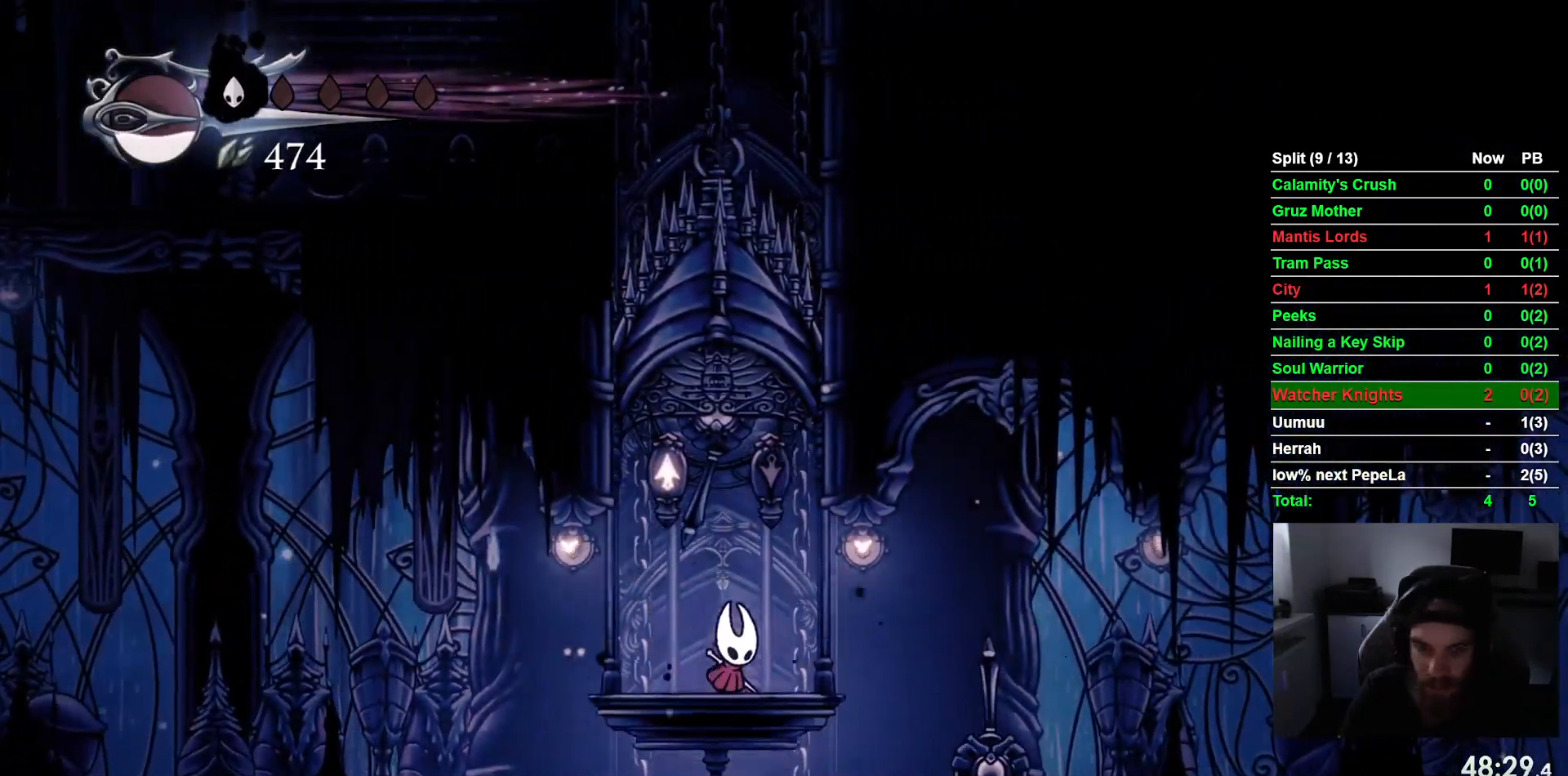
{"buttons": ["DPAD_RIGHT"], "left_stick": "center", "events": []}
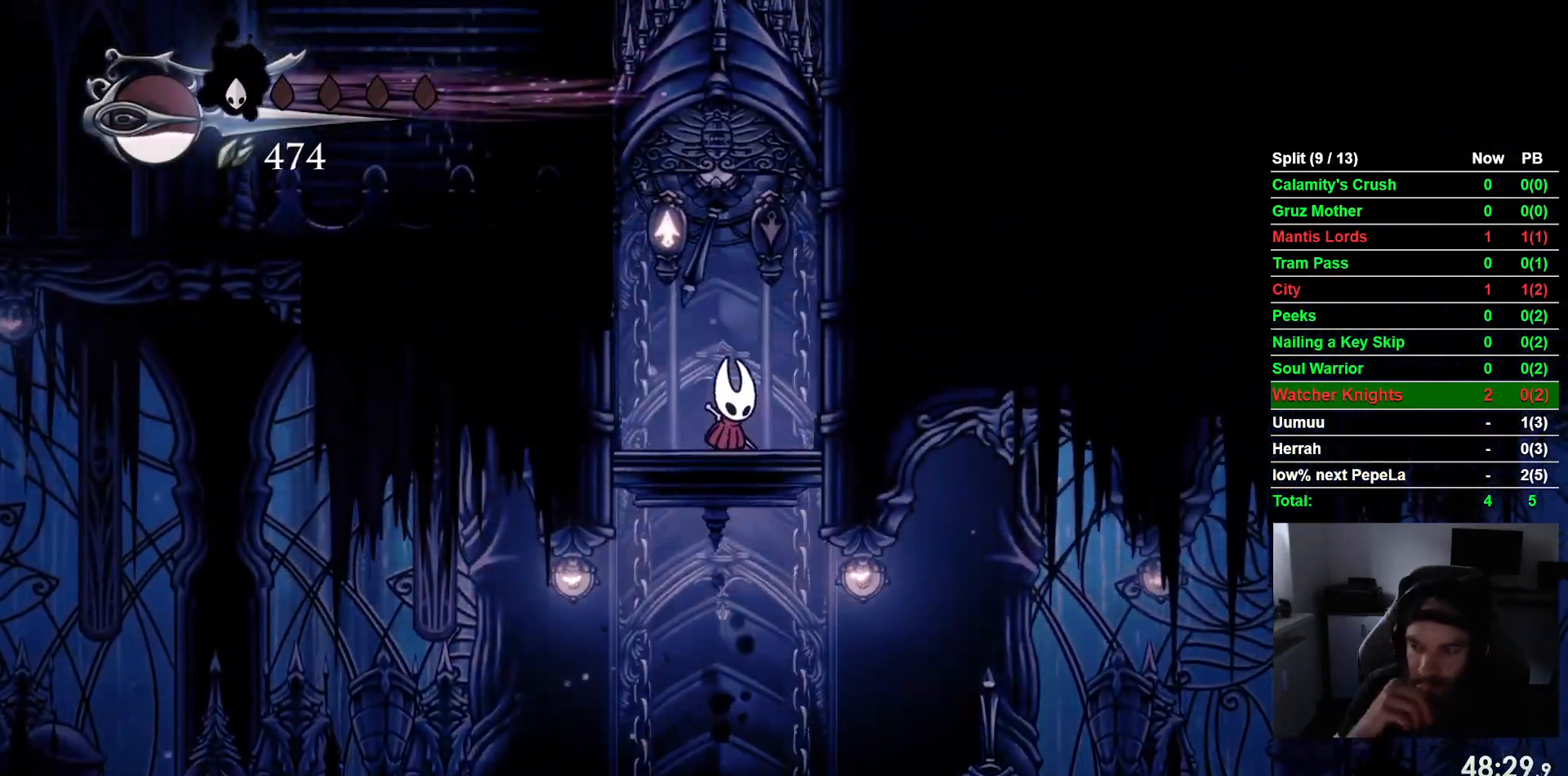
{"buttons": ["DPAD_UP"], "left_stick": "center", "events": [[433, "DPAD_RIGHT", "up"], [467, "DPAD_UP", "down"]]}
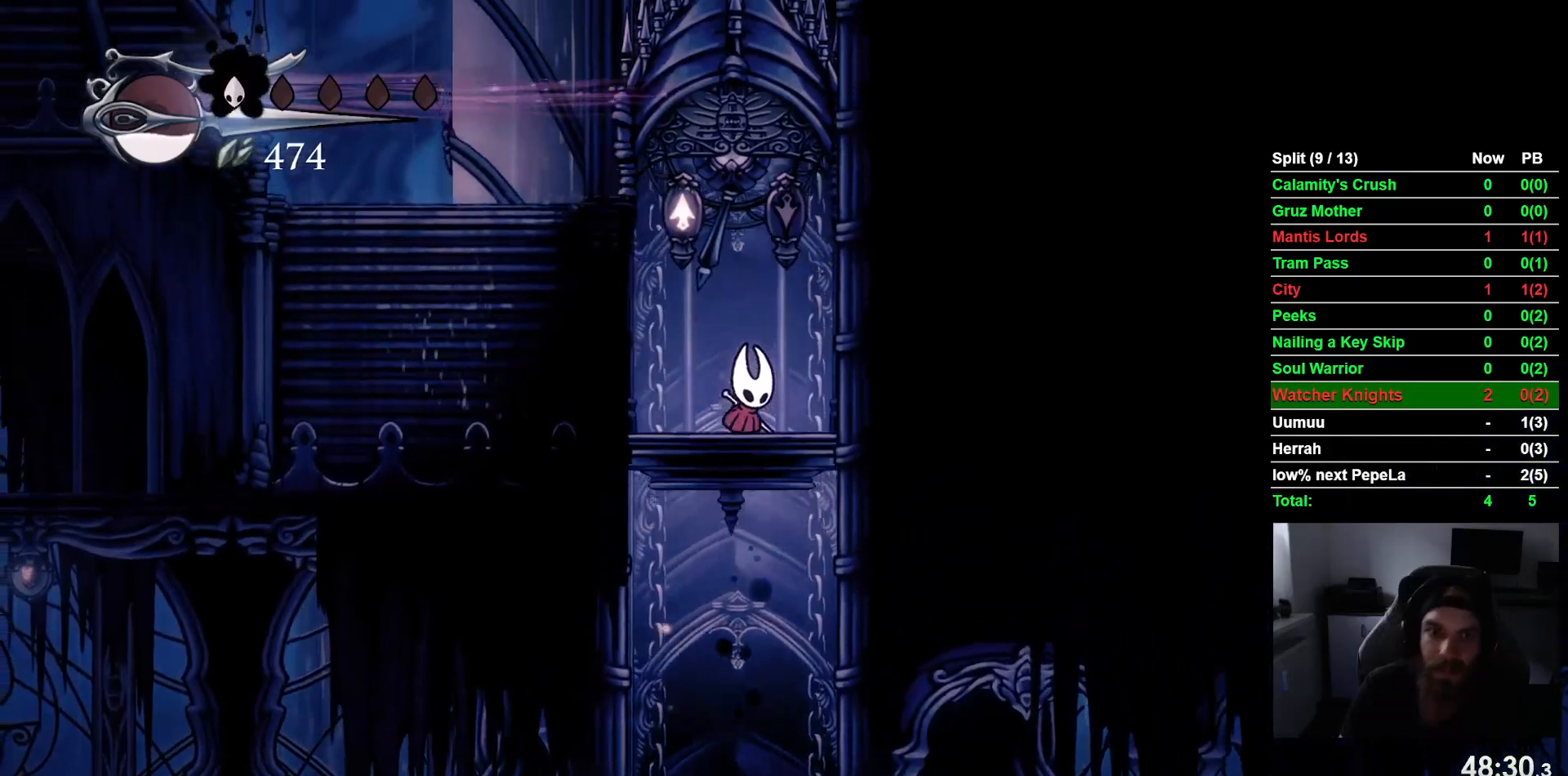
{"buttons": ["DPAD_UP"], "left_stick": "center", "events": []}
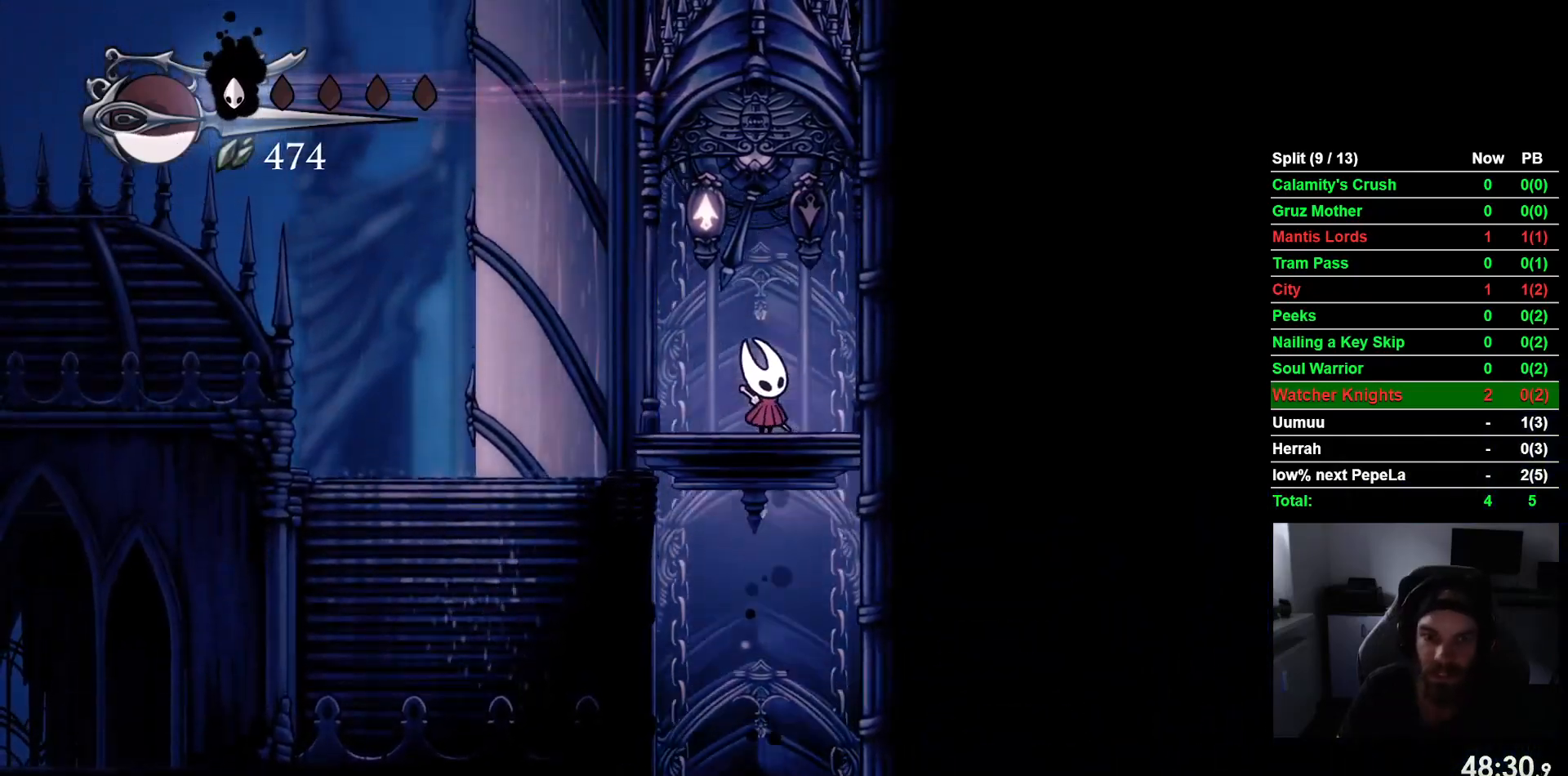
{"buttons": ["CROSS", "DPAD_LEFT"], "left_stick": "center", "events": [[100, "SQUARE", "down"], [183, "DPAD_LEFT", "down"], [217, "SQUARE", "up"], [250, "DPAD_UP", "up"], [383, "CROSS", "down"]]}
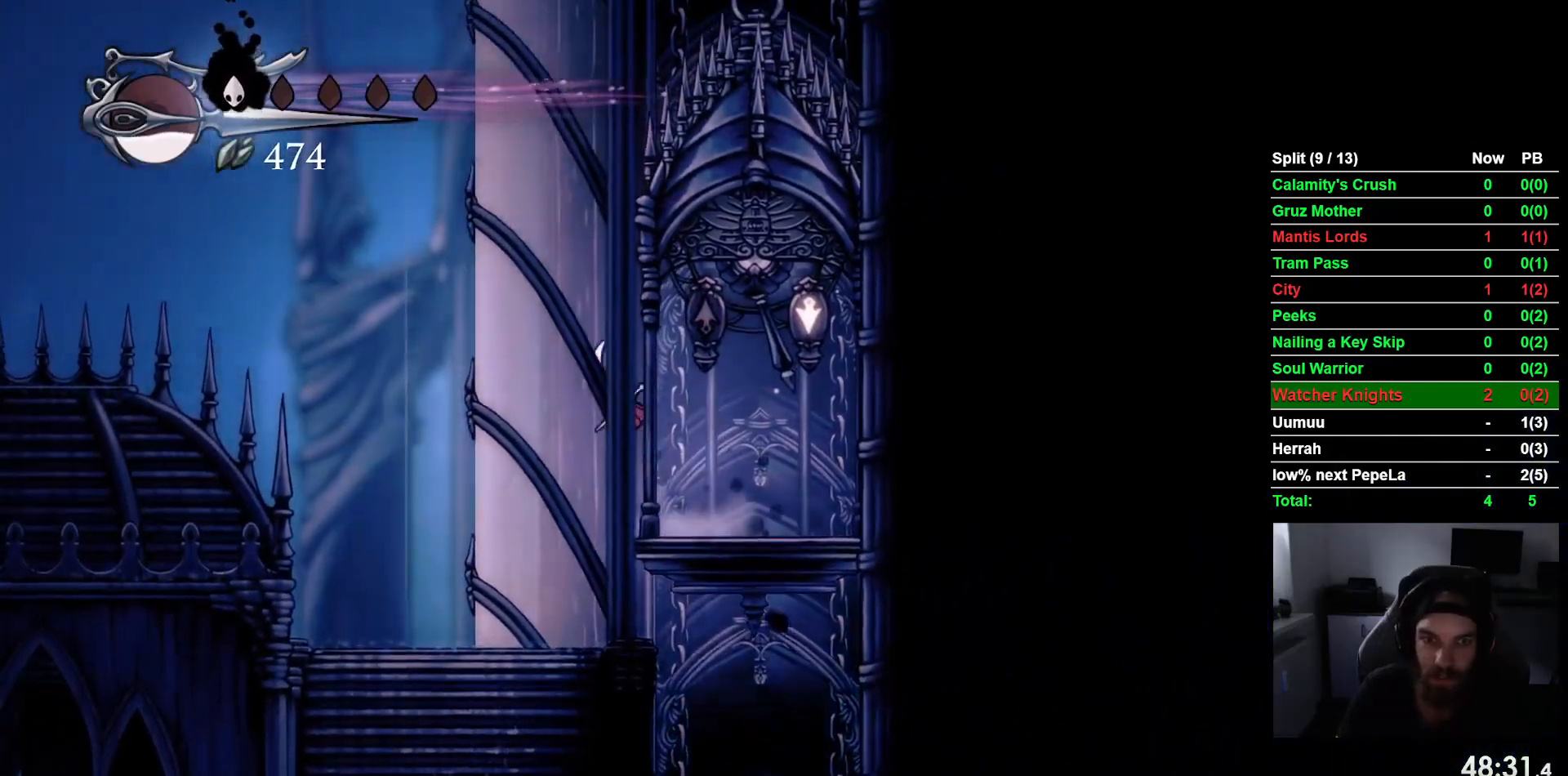
{"buttons": ["CROSS", "DPAD_LEFT"], "left_stick": "center", "events": [[83, "R2", "down"], [217, "CROSS", "up"], [267, "R2", "up"], [317, "CROSS", "down"]]}
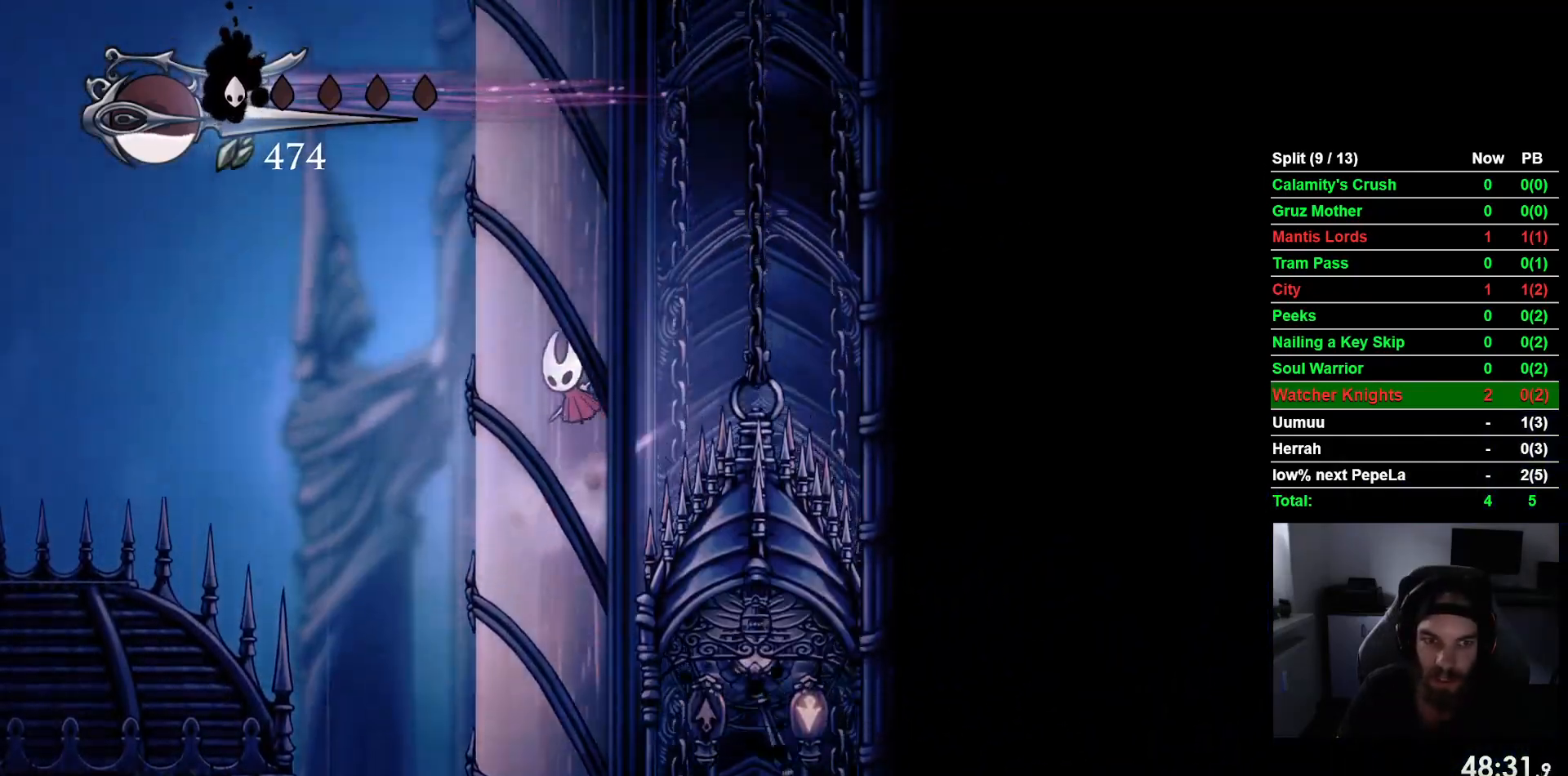
{"buttons": ["CROSS", "DPAD_LEFT"], "left_stick": "center", "events": [[83, "CROSS", "up"], [150, "CROSS", "down"], [400, "CROSS", "up"], [483, "CROSS", "down"]]}
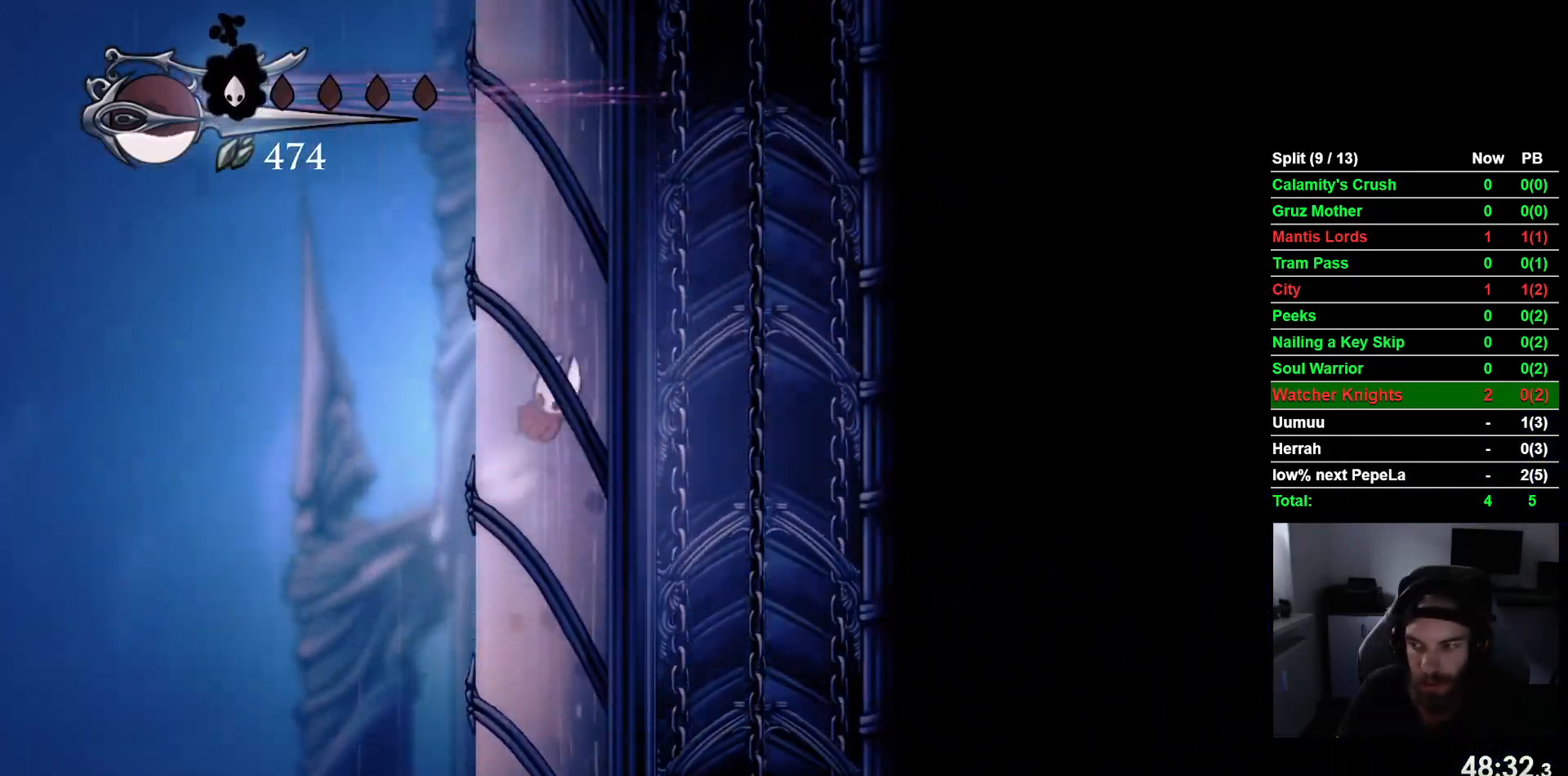
{"buttons": ["CROSS", "DPAD_LEFT"], "left_stick": "center", "events": [[250, "CROSS", "up"], [333, "CROSS", "down"]]}
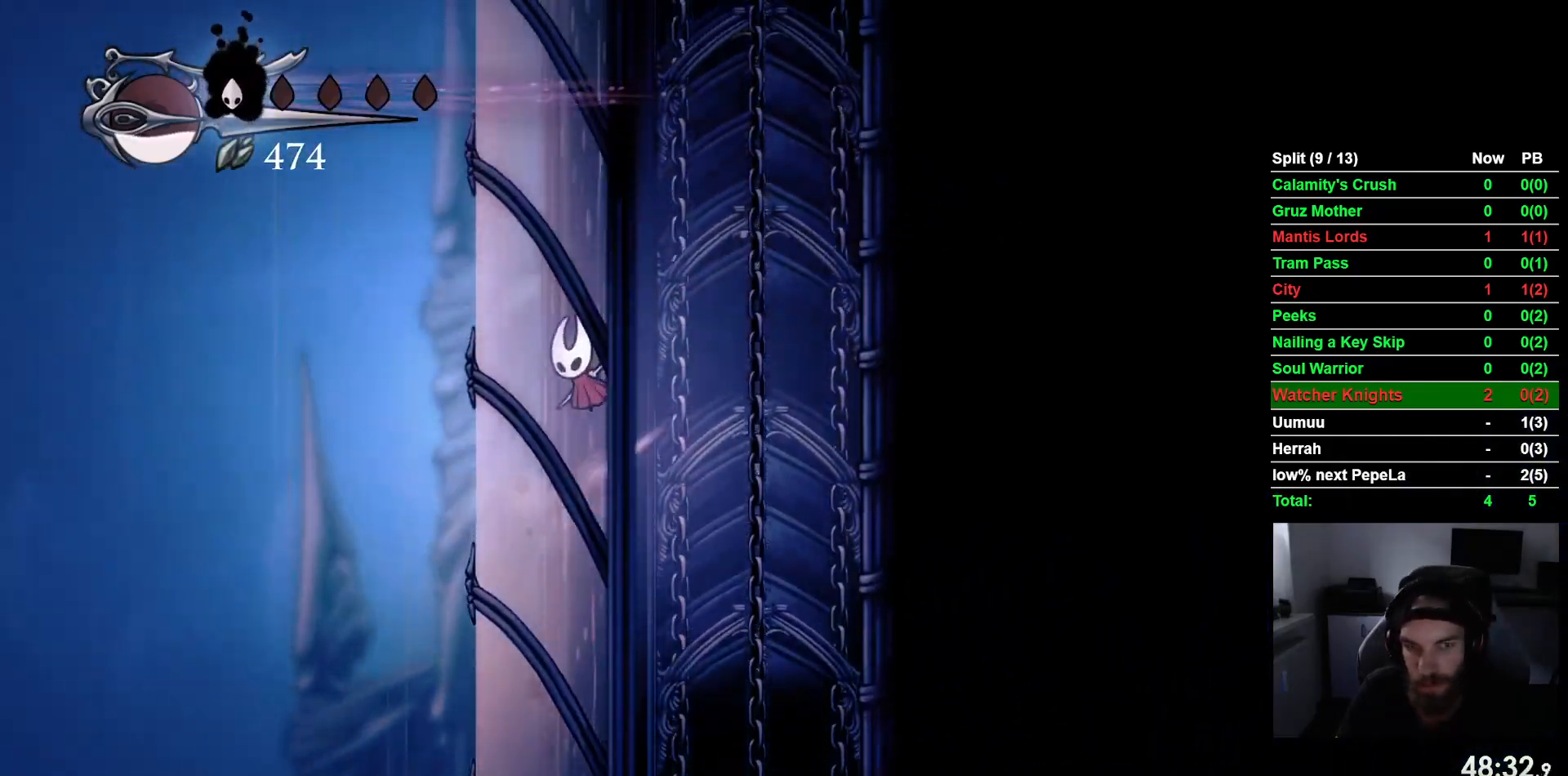
{"buttons": ["DPAD_LEFT"], "left_stick": "center", "events": [[117, "CROSS", "up"], [183, "CROSS", "down"], [483, "CROSS", "up"]]}
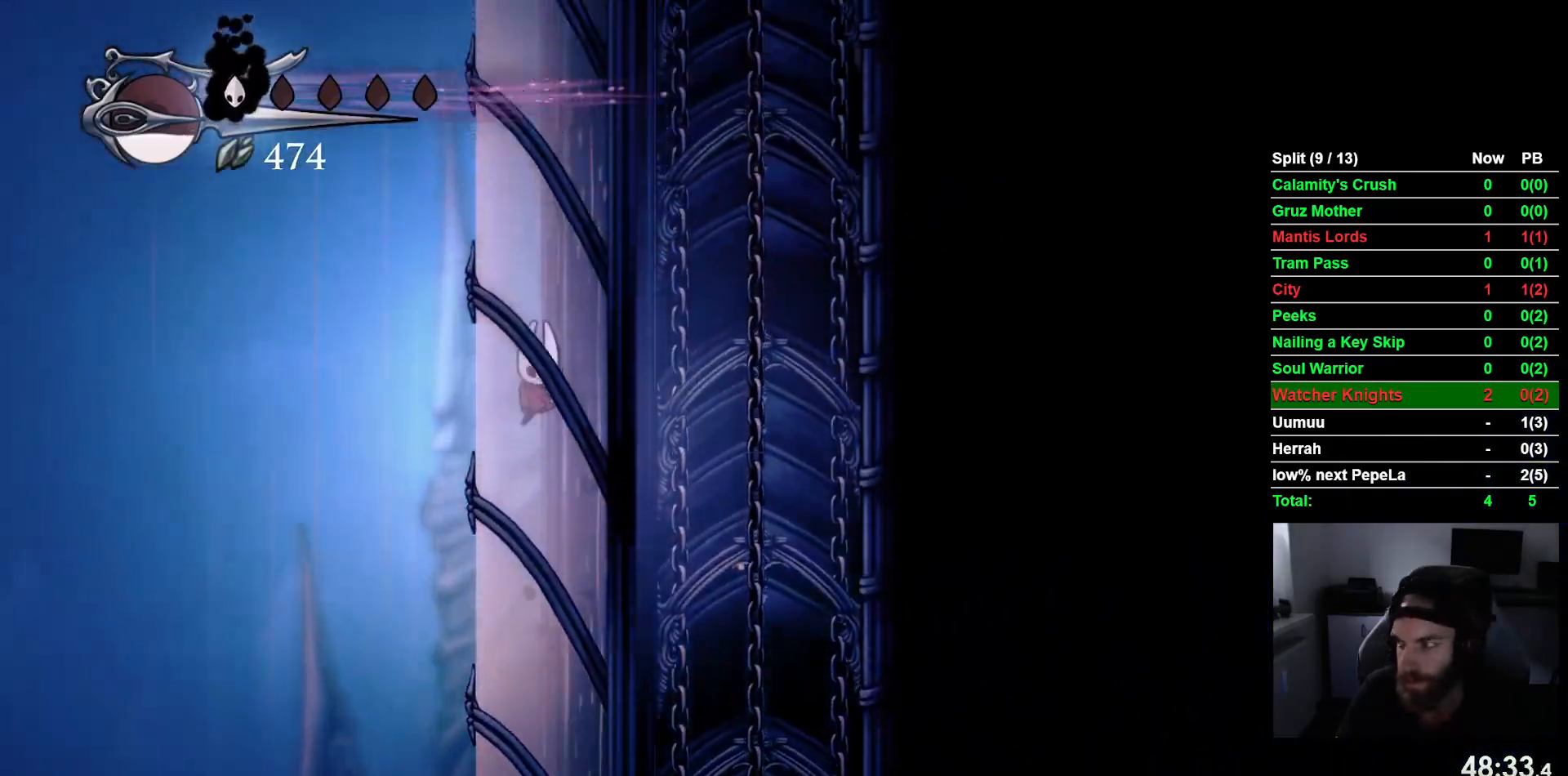
{"buttons": ["CROSS", "DPAD_LEFT"], "left_stick": "center", "events": [[33, "CROSS", "down"], [300, "CROSS", "up"], [400, "CROSS", "down"]]}
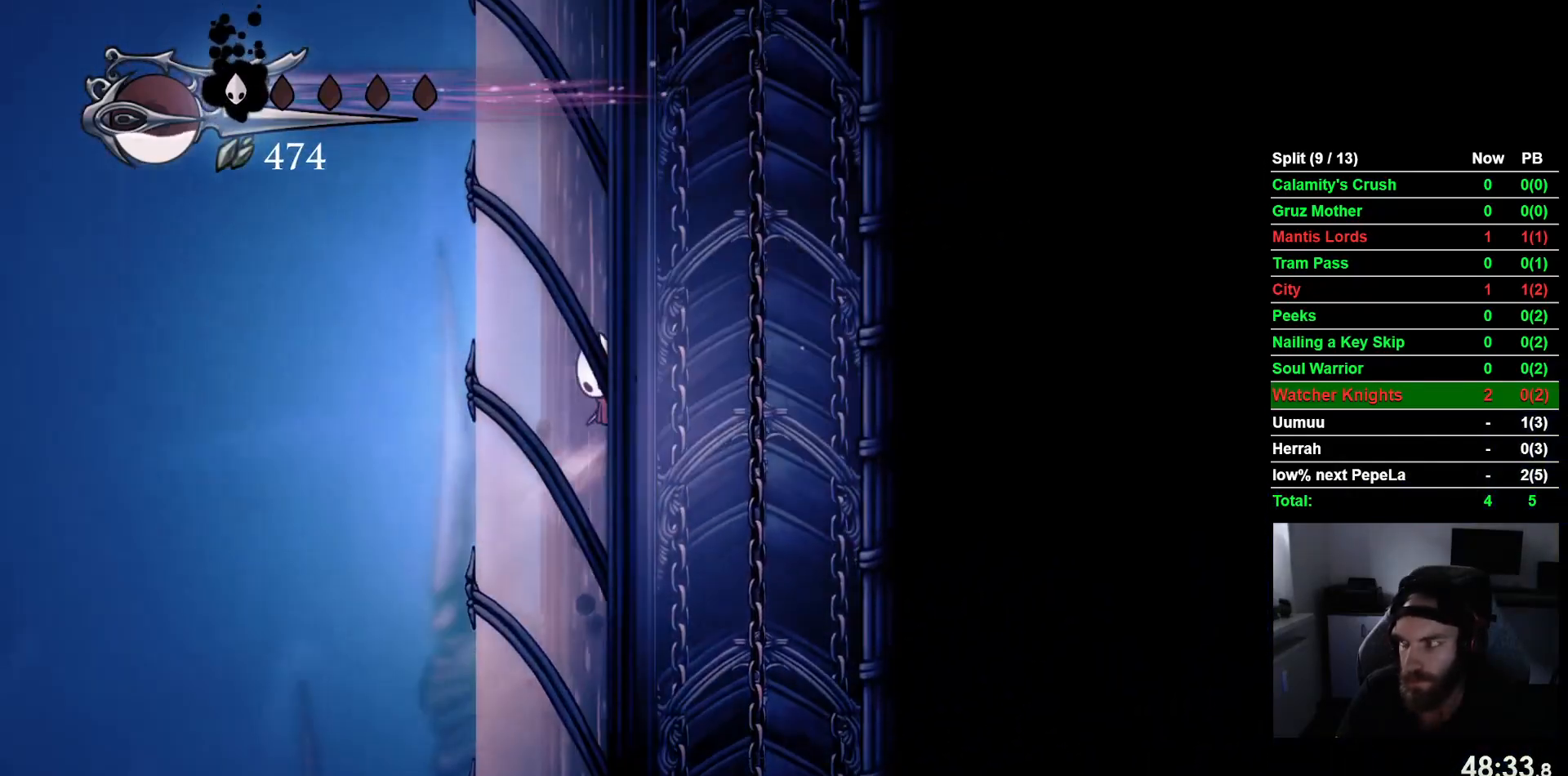
{"buttons": ["CROSS", "DPAD_LEFT"], "left_stick": "center", "events": [[167, "CROSS", "up"], [250, "CROSS", "down"]]}
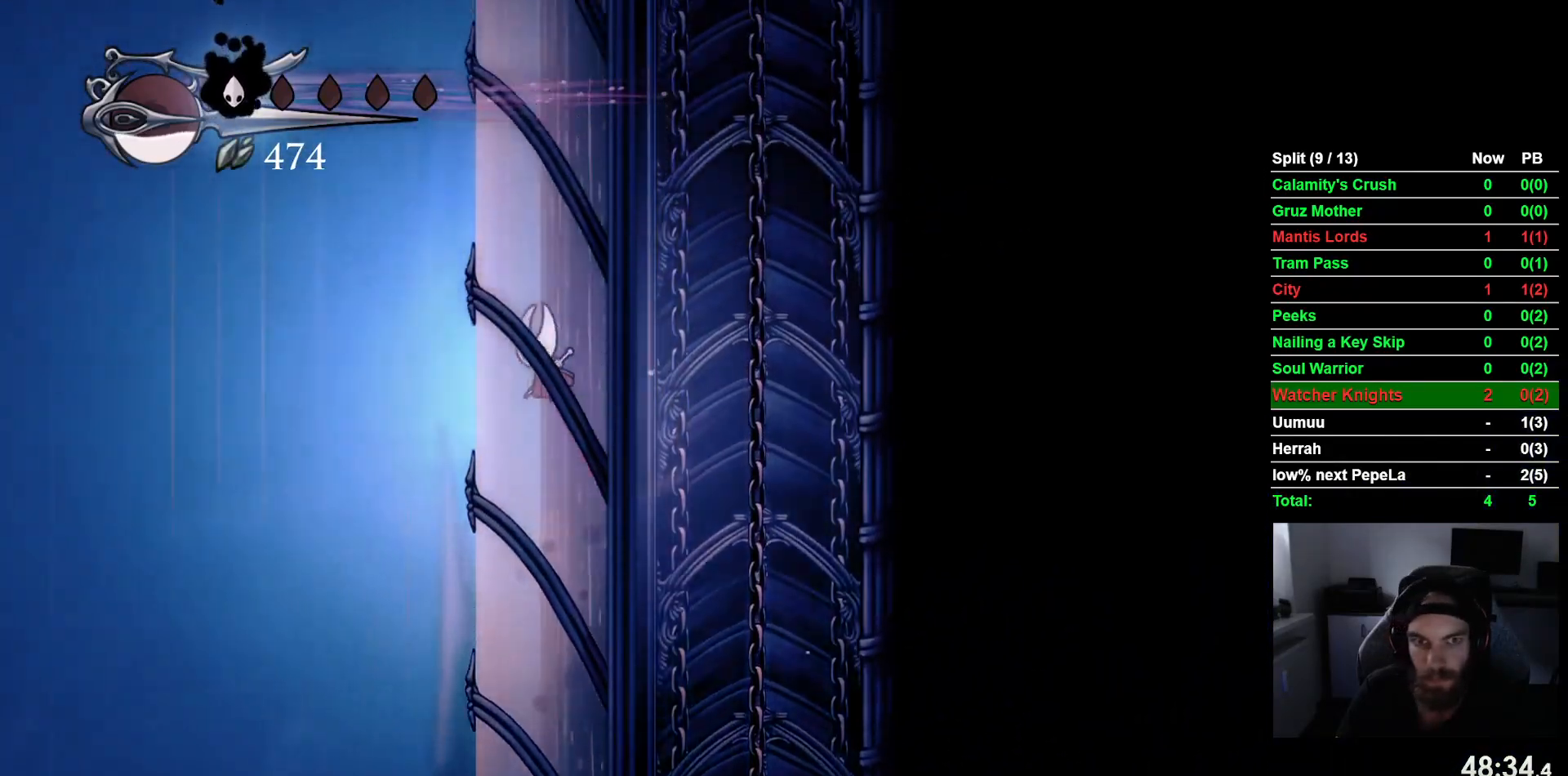
{"buttons": ["CROSS", "DPAD_LEFT"], "left_stick": "center", "events": [[33, "CROSS", "up"], [100, "CROSS", "down"], [383, "CROSS", "up"], [467, "CROSS", "down"]]}
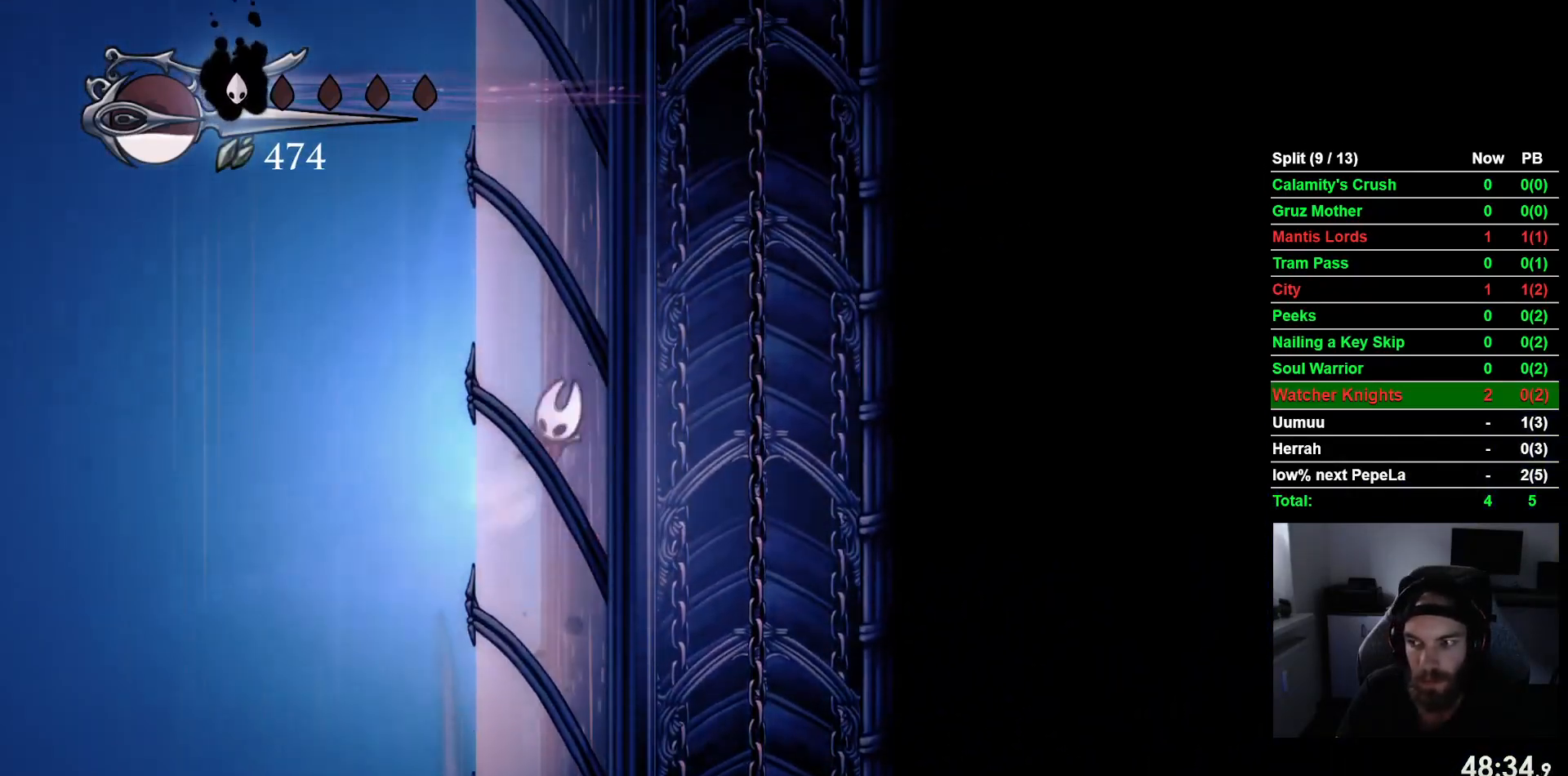
{"buttons": ["CROSS", "DPAD_LEFT"], "left_stick": "center", "events": [[233, "CROSS", "up"], [317, "CROSS", "down"]]}
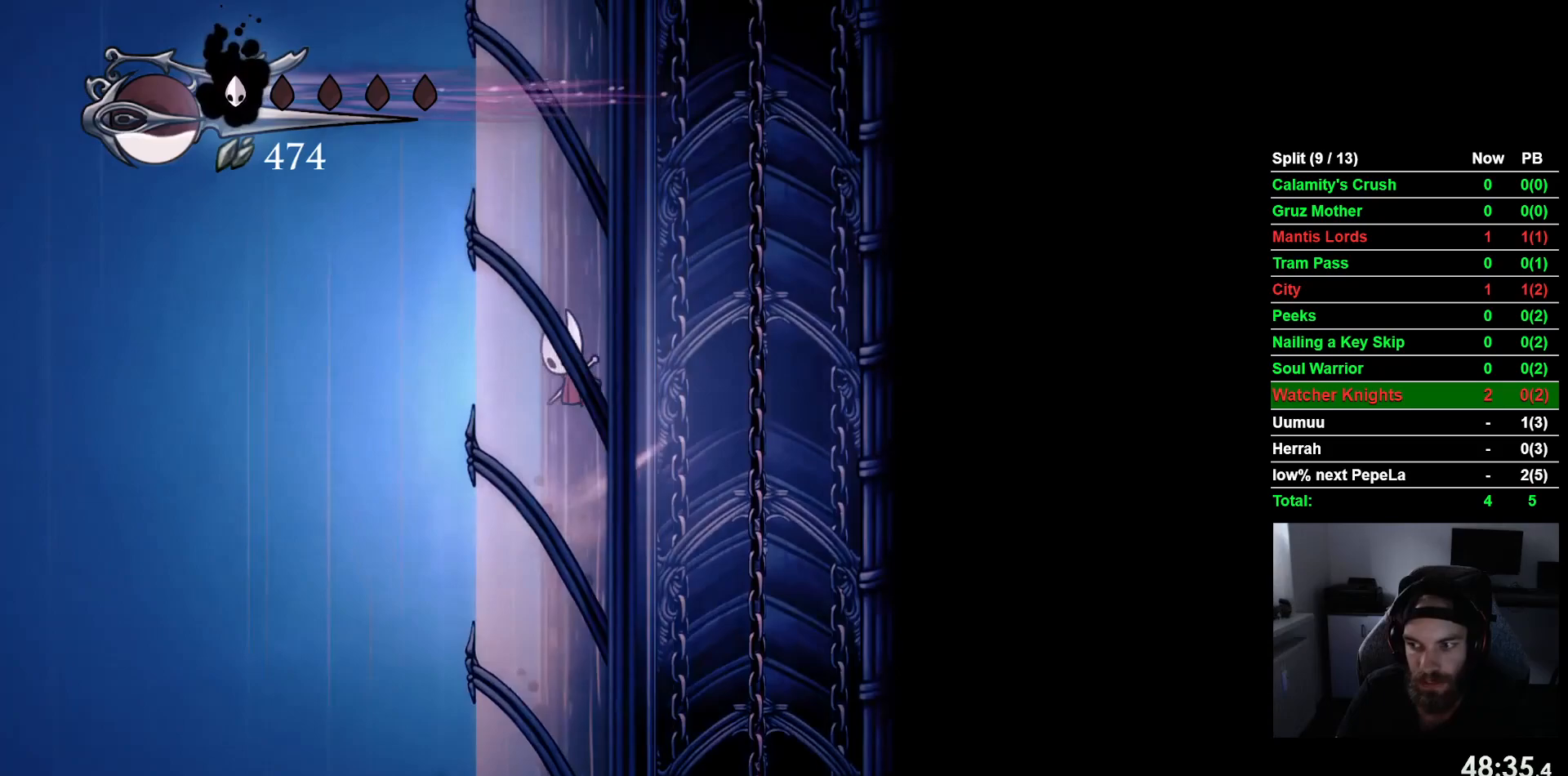
{"buttons": ["CROSS", "DPAD_LEFT"], "left_stick": "center", "events": [[83, "CROSS", "up"], [183, "CROSS", "down"], [433, "CROSS", "up"], [500, "CROSS", "down"]]}
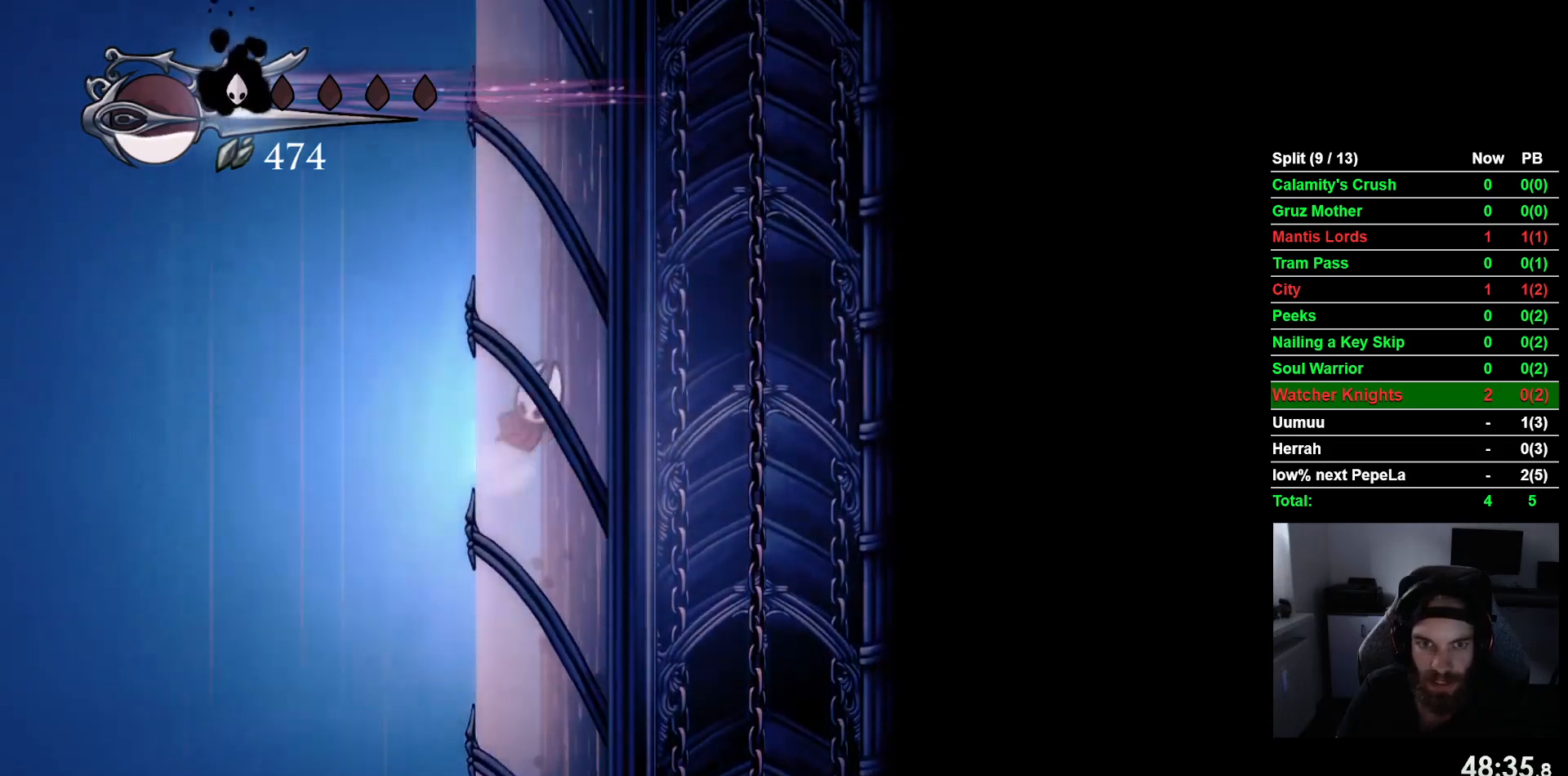
{"buttons": ["CROSS", "DPAD_LEFT"], "left_stick": "center", "events": [[267, "CROSS", "up"], [350, "CROSS", "down"]]}
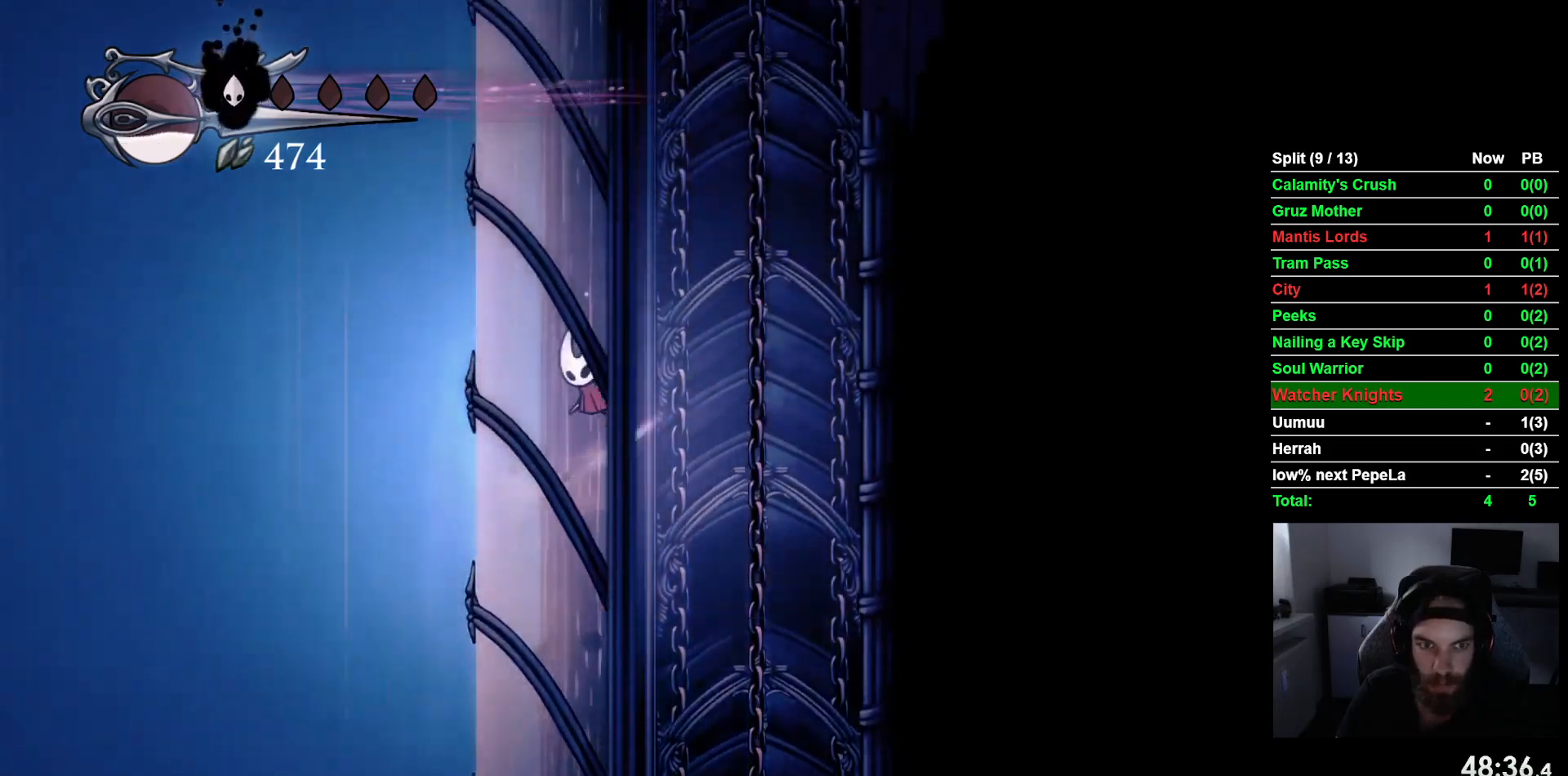
{"buttons": ["DPAD_LEFT"], "left_stick": "center", "events": [[150, "CROSS", "up"], [217, "CROSS", "down"], [450, "CROSS", "up"]]}
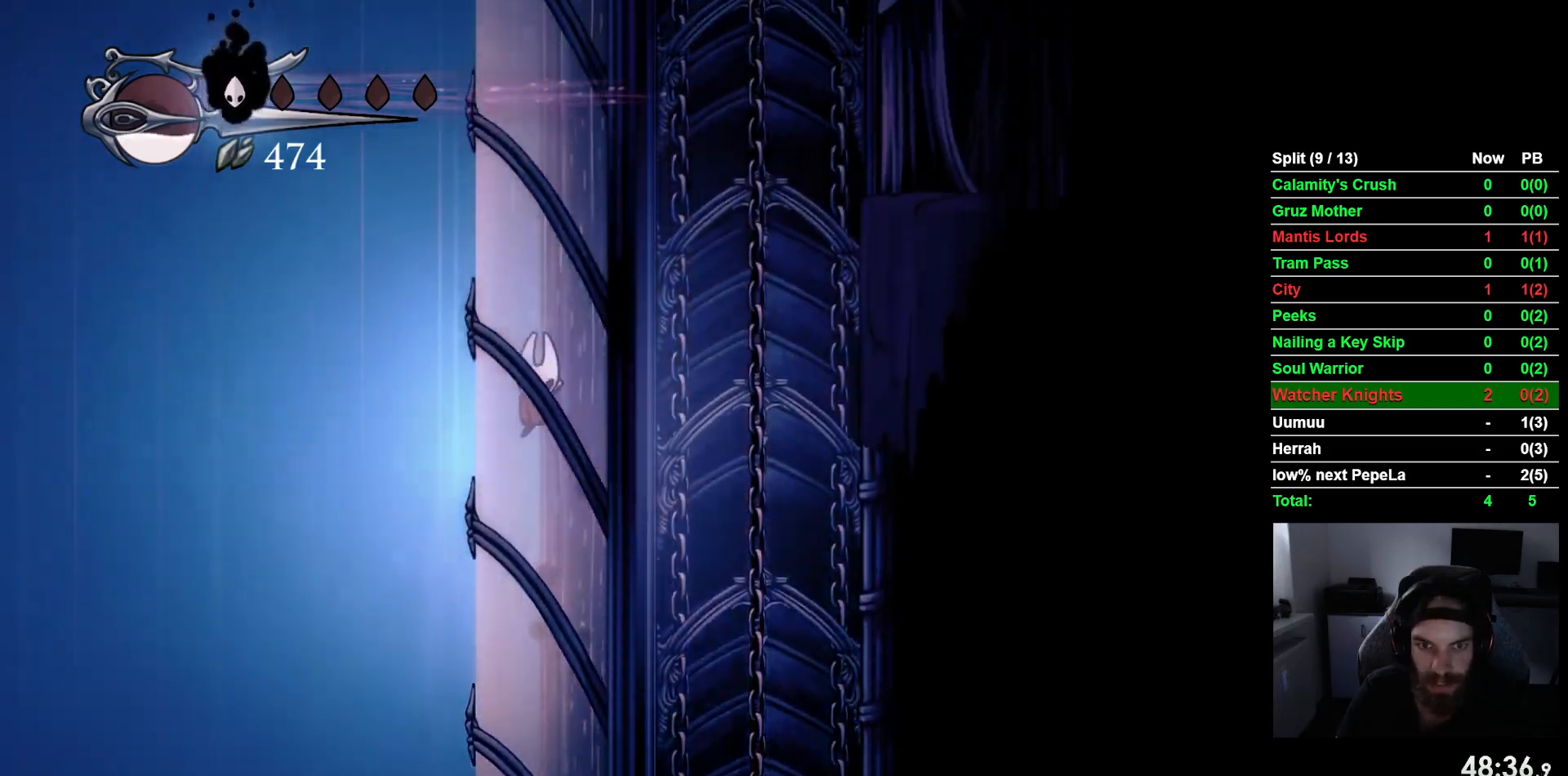
{"buttons": ["CROSS", "DPAD_LEFT"], "left_stick": "center", "events": [[50, "CROSS", "down"], [317, "CROSS", "up"], [400, "CROSS", "down"]]}
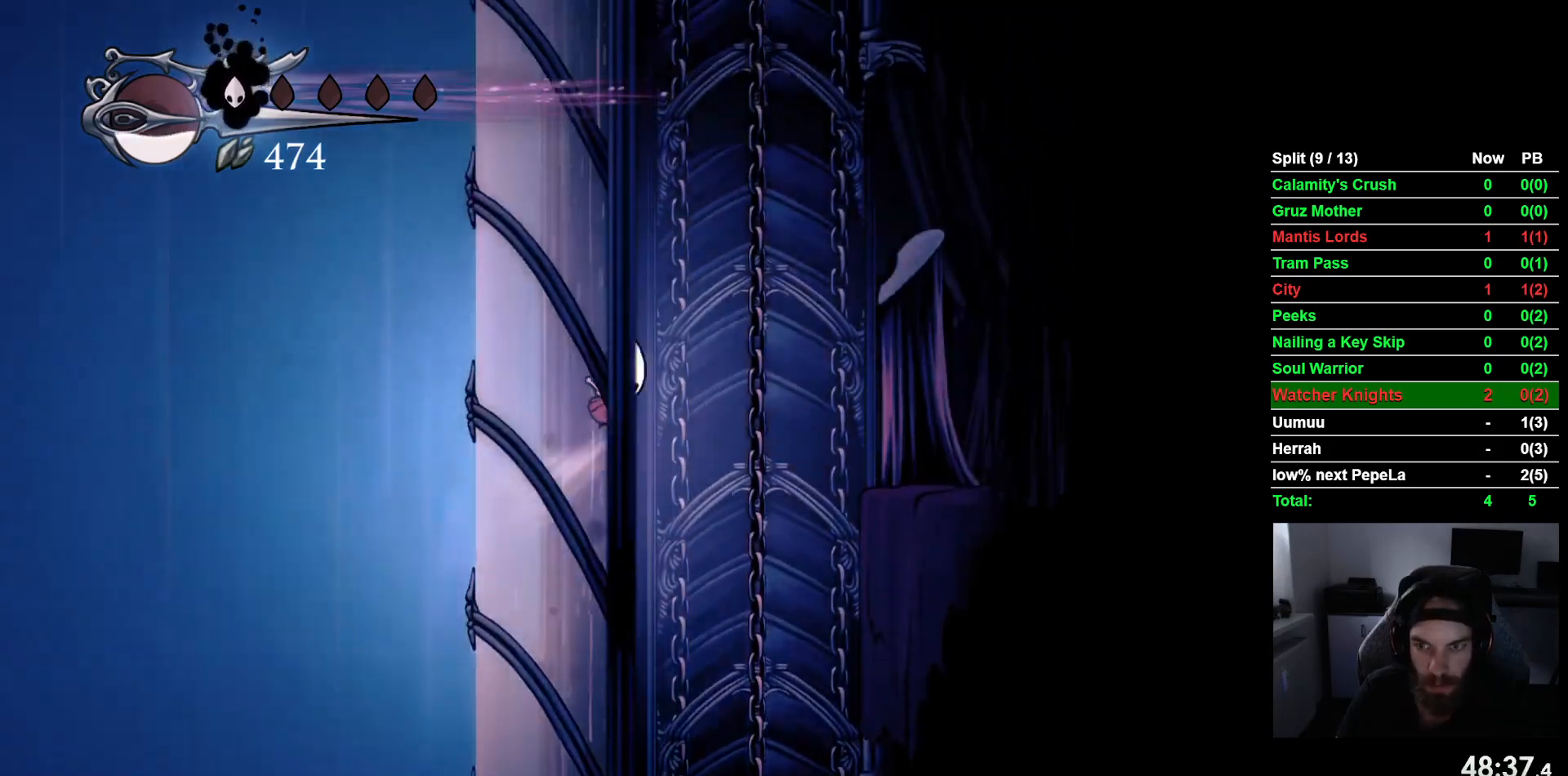
{"buttons": ["DPAD_LEFT"], "left_stick": "center", "events": [[150, "CROSS", "up"], [250, "CROSS", "down"], [500, "CROSS", "up"]]}
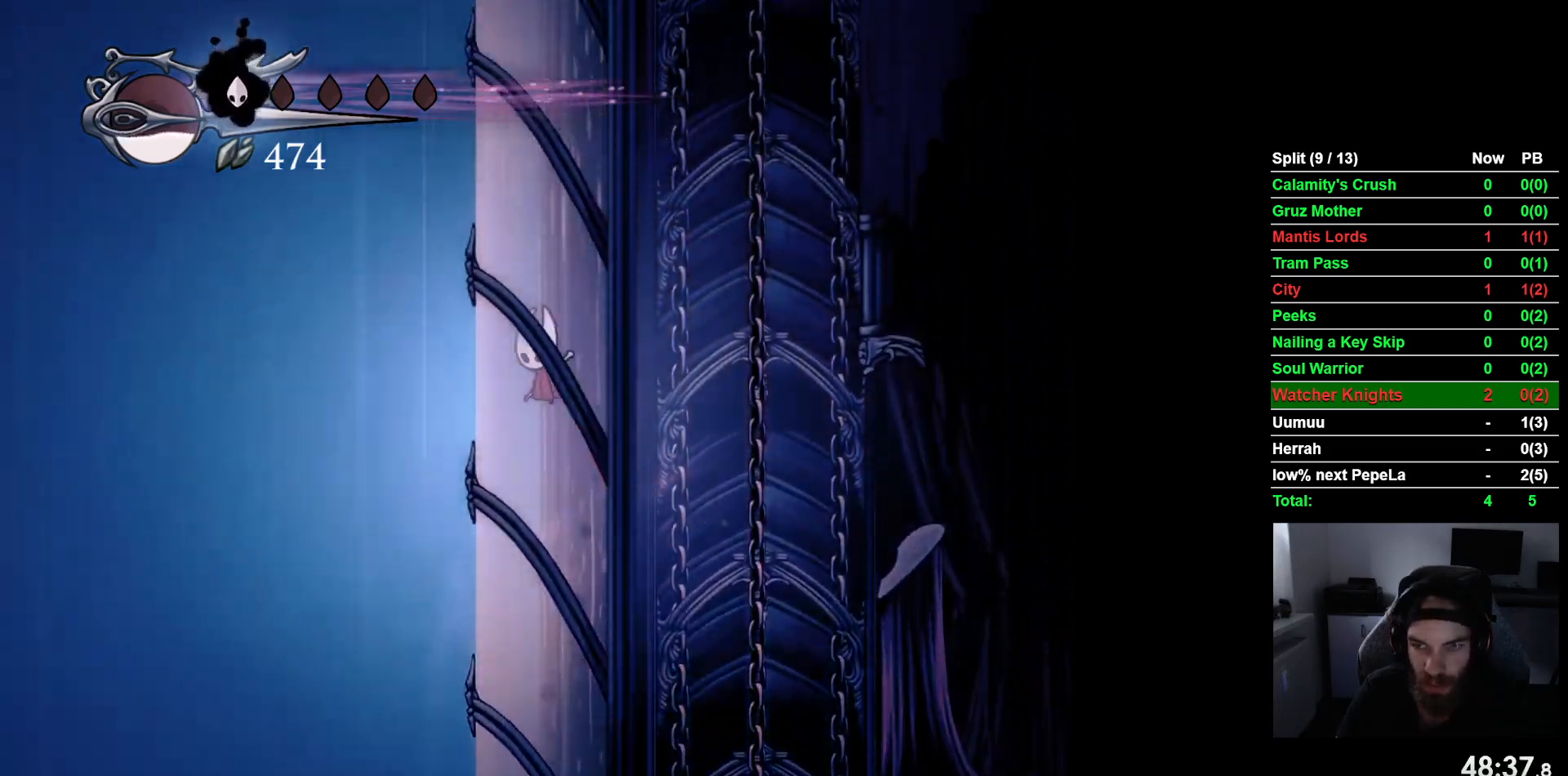
{"buttons": ["CROSS", "DPAD_LEFT"], "left_stick": "center", "events": [[100, "CROSS", "down"], [333, "CROSS", "up"], [433, "CROSS", "down"]]}
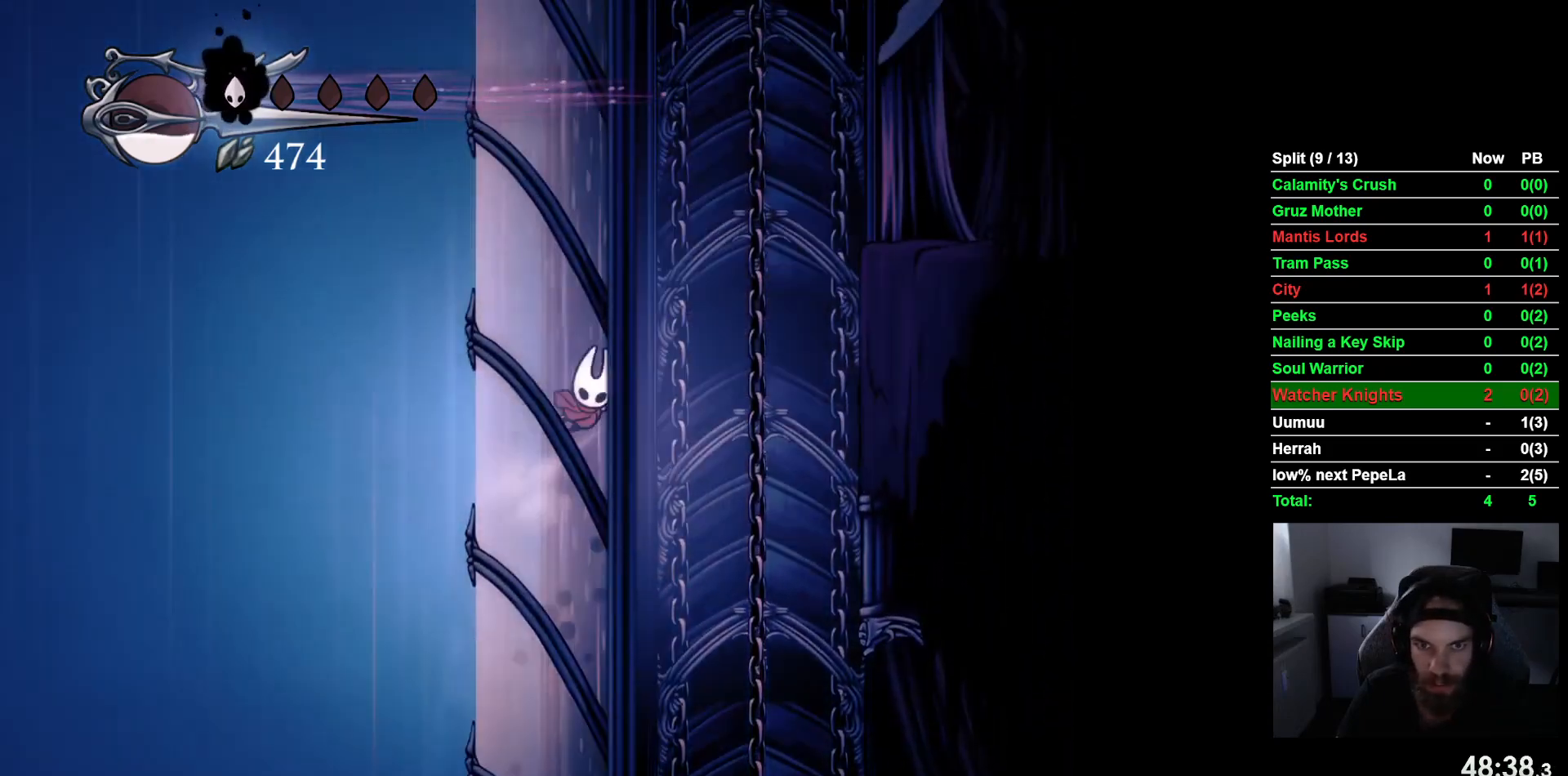
{"buttons": ["CROSS", "DPAD_LEFT"], "left_stick": "center", "events": [[200, "CROSS", "up"], [300, "CROSS", "down"]]}